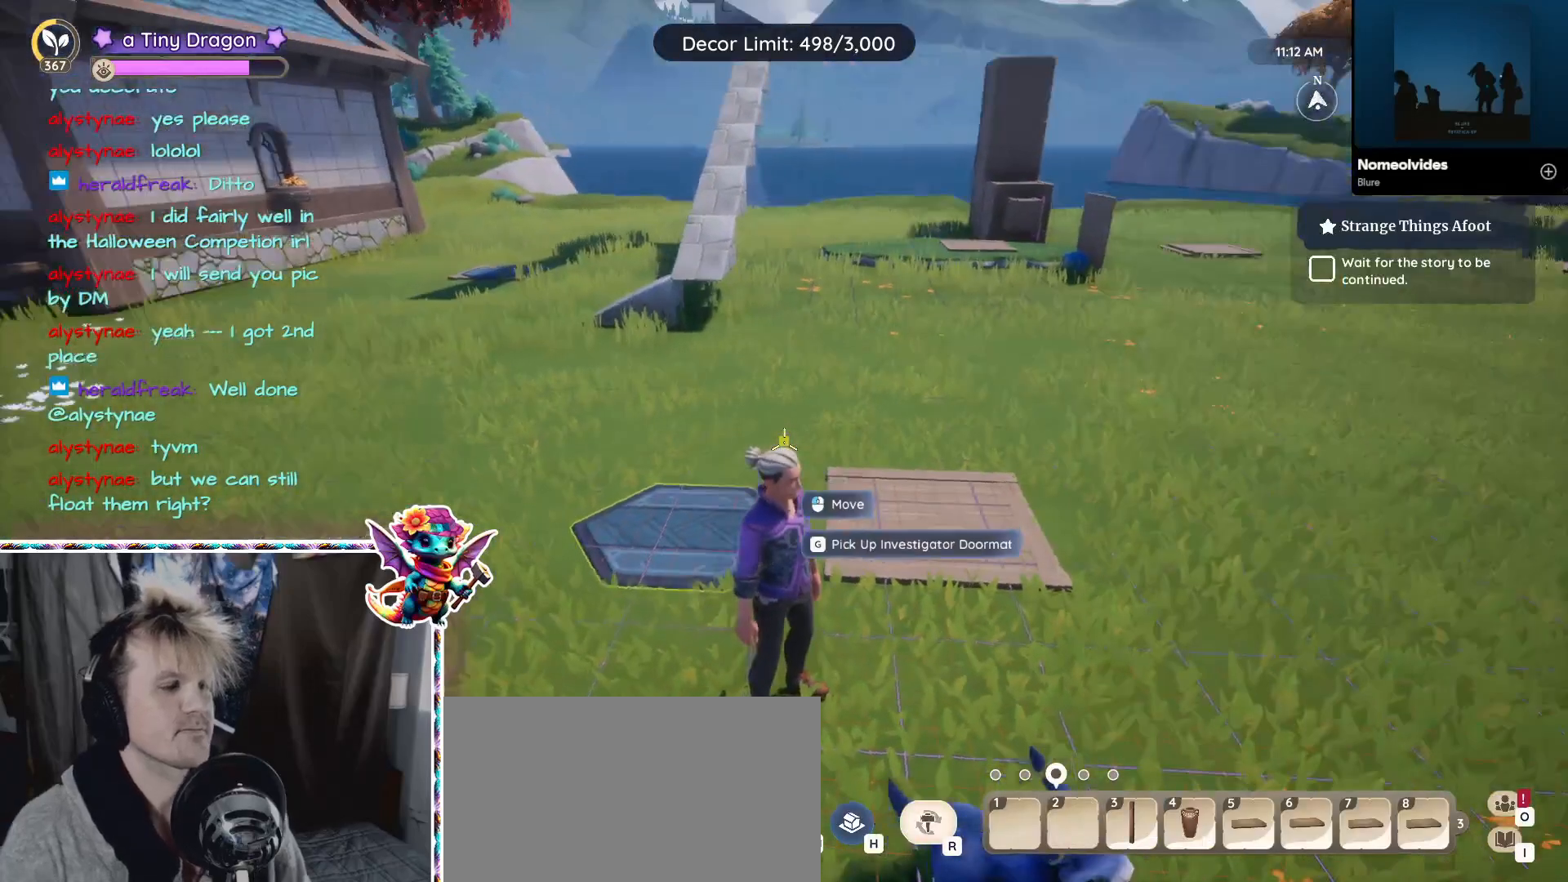
Gameplay with keyboard and mouse; each line is a JSON object with the keys and mouse buttons held at the frame after it. "events" lists presses ("down") and releases ("up") of "1", "2", "3", "4", "5", "a", "alt", "ctrl", "d", "f", "s", "shift", "v", "w", "z", "mouse_left", "mouse_wheel" and "mouse_right" between this image and that frame as [ms after this image, input, new state], when the widget could be followed in between. "mouse_left", "mouse_wheel", "mouse_right" = the "left", "wheel", "right" buttons of the "mouse" list. No other keys are recorded. "wheel" means that the mouse wheel is clicked or scrolled. Mouse movement is not recorded.
{"keys": [], "mouse": [], "events": []}
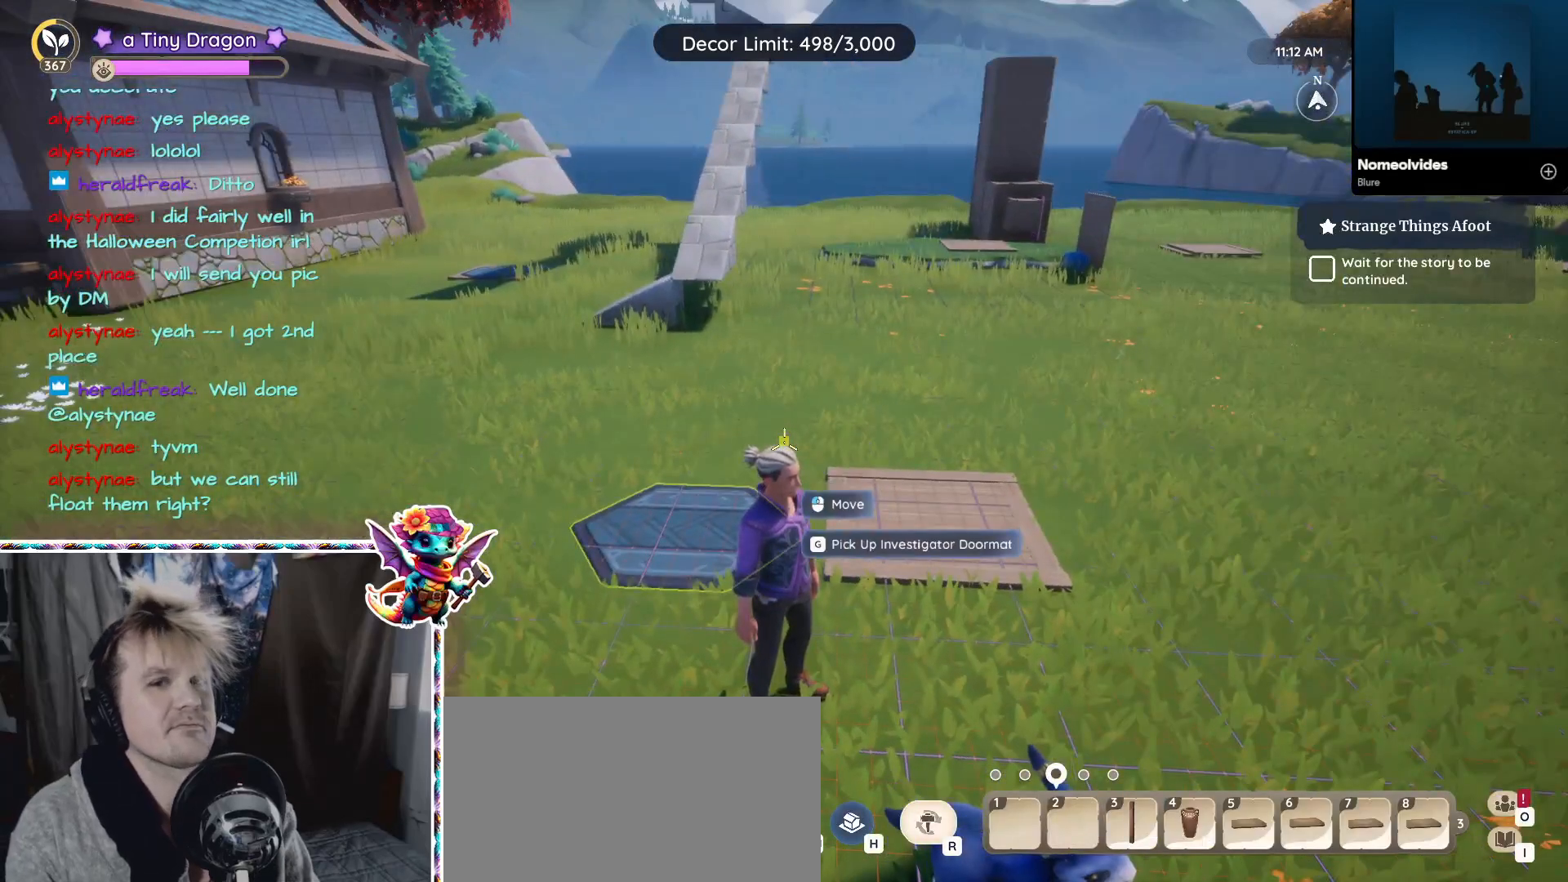
{"keys": [], "mouse": [], "events": []}
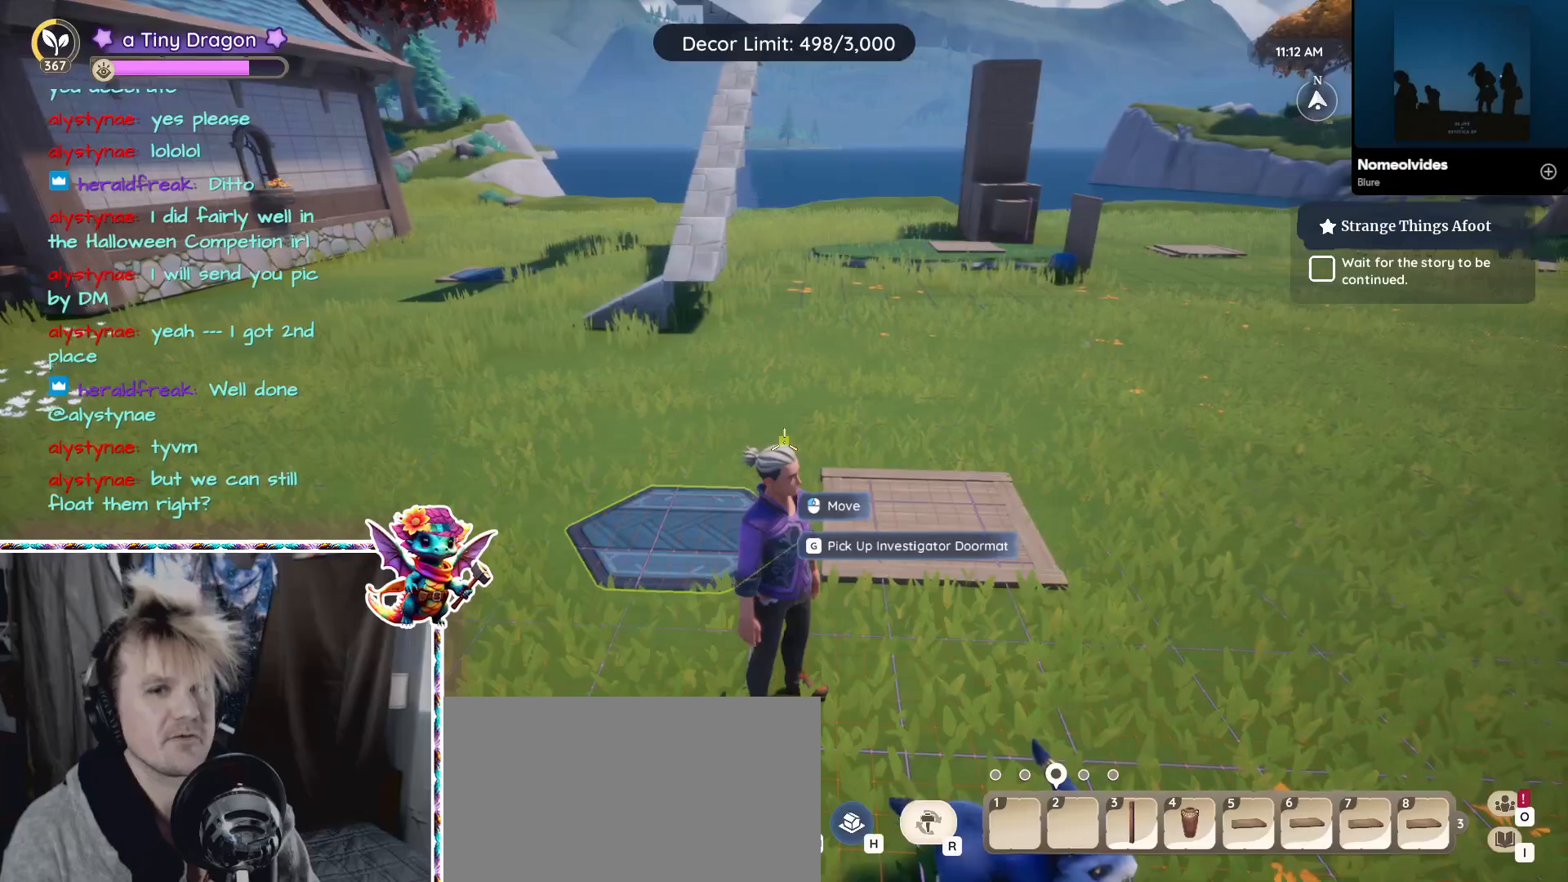
{"keys": [], "mouse": [], "events": []}
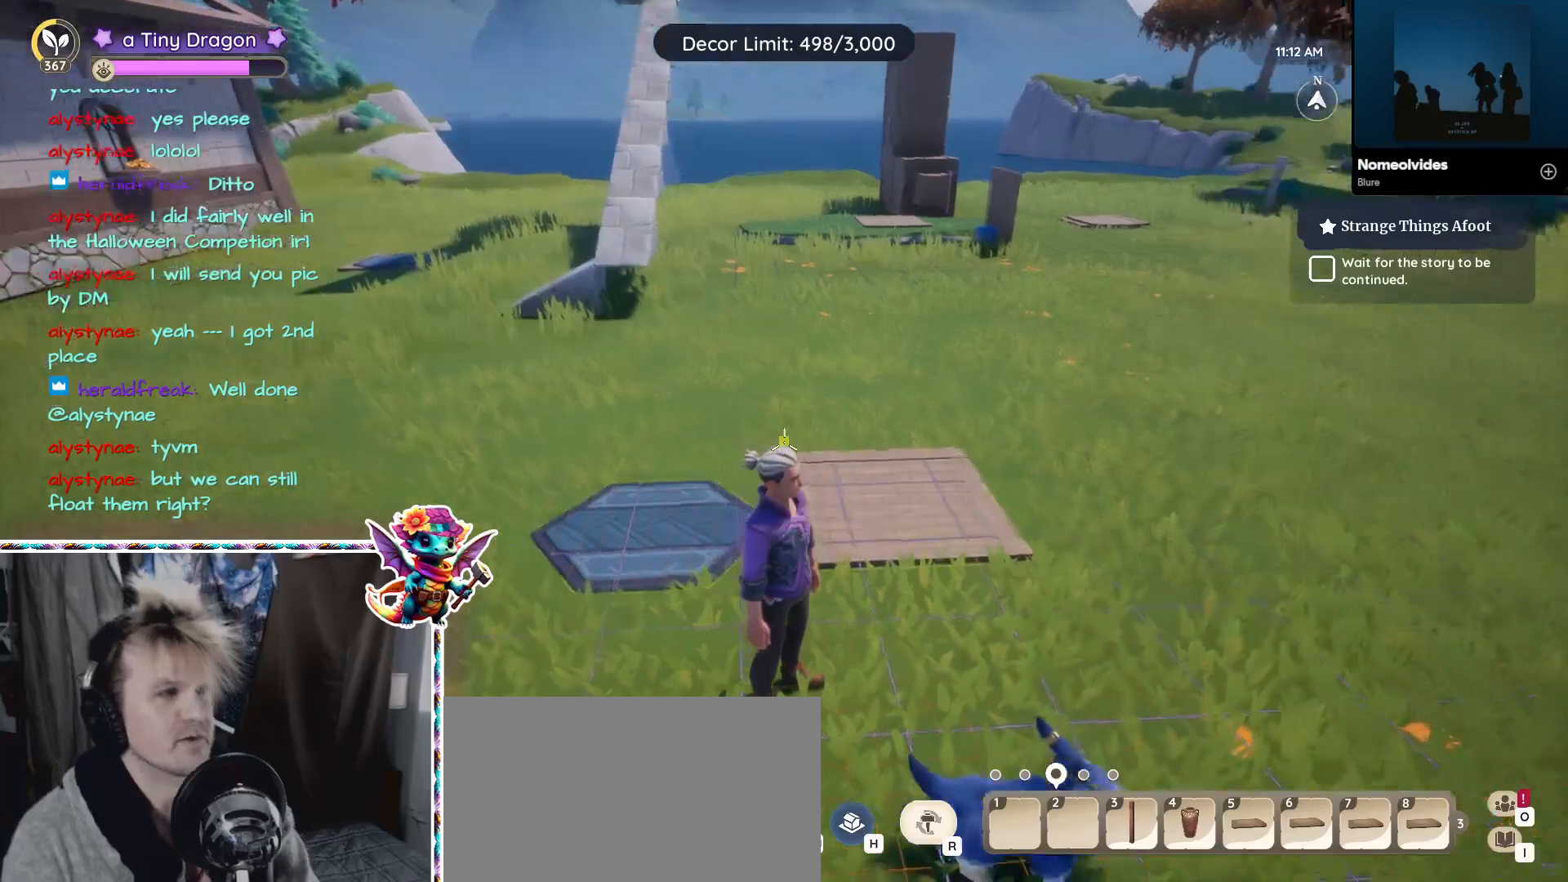
{"keys": ["2"], "mouse": [], "events": [[400, "2", "down"]]}
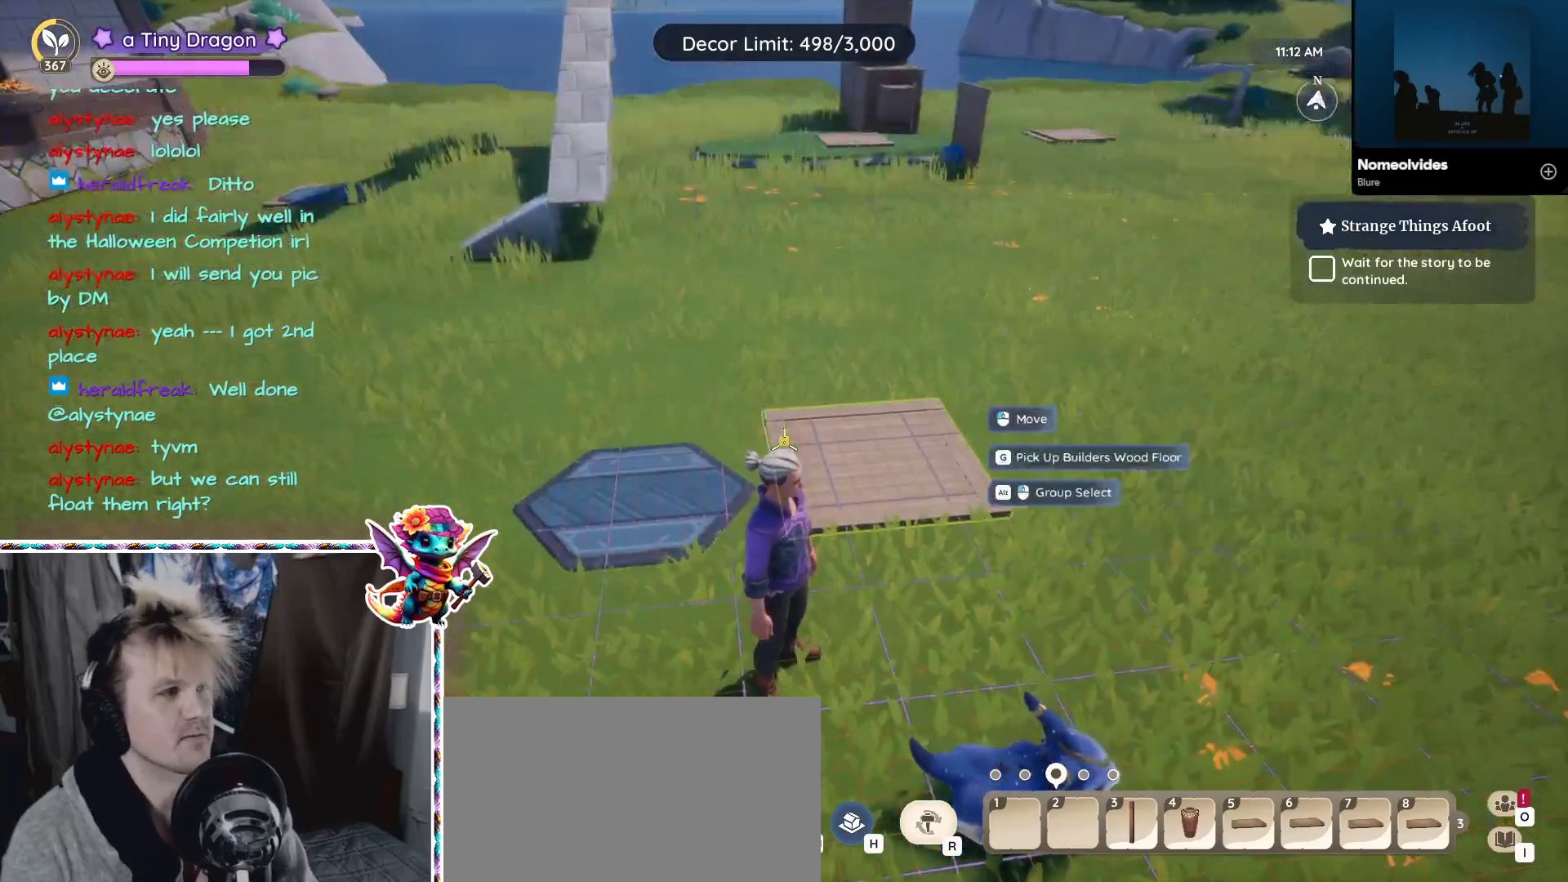
{"keys": [], "mouse": [], "events": [[33, "2", "up"]]}
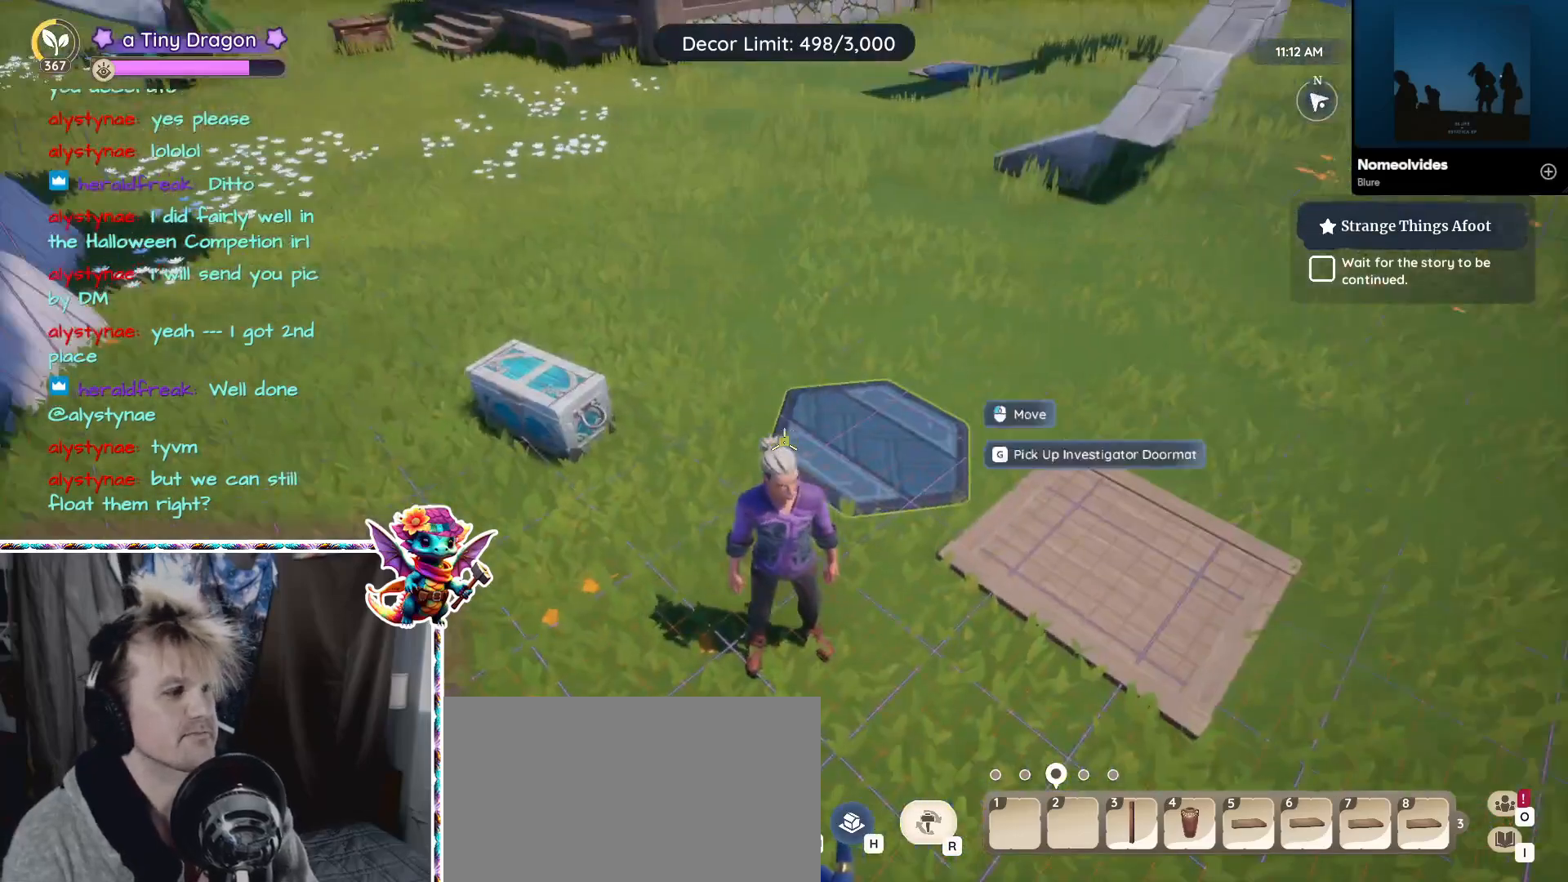
{"keys": [], "mouse": [], "events": [[50, "3", "down"], [250, "3", "up"]]}
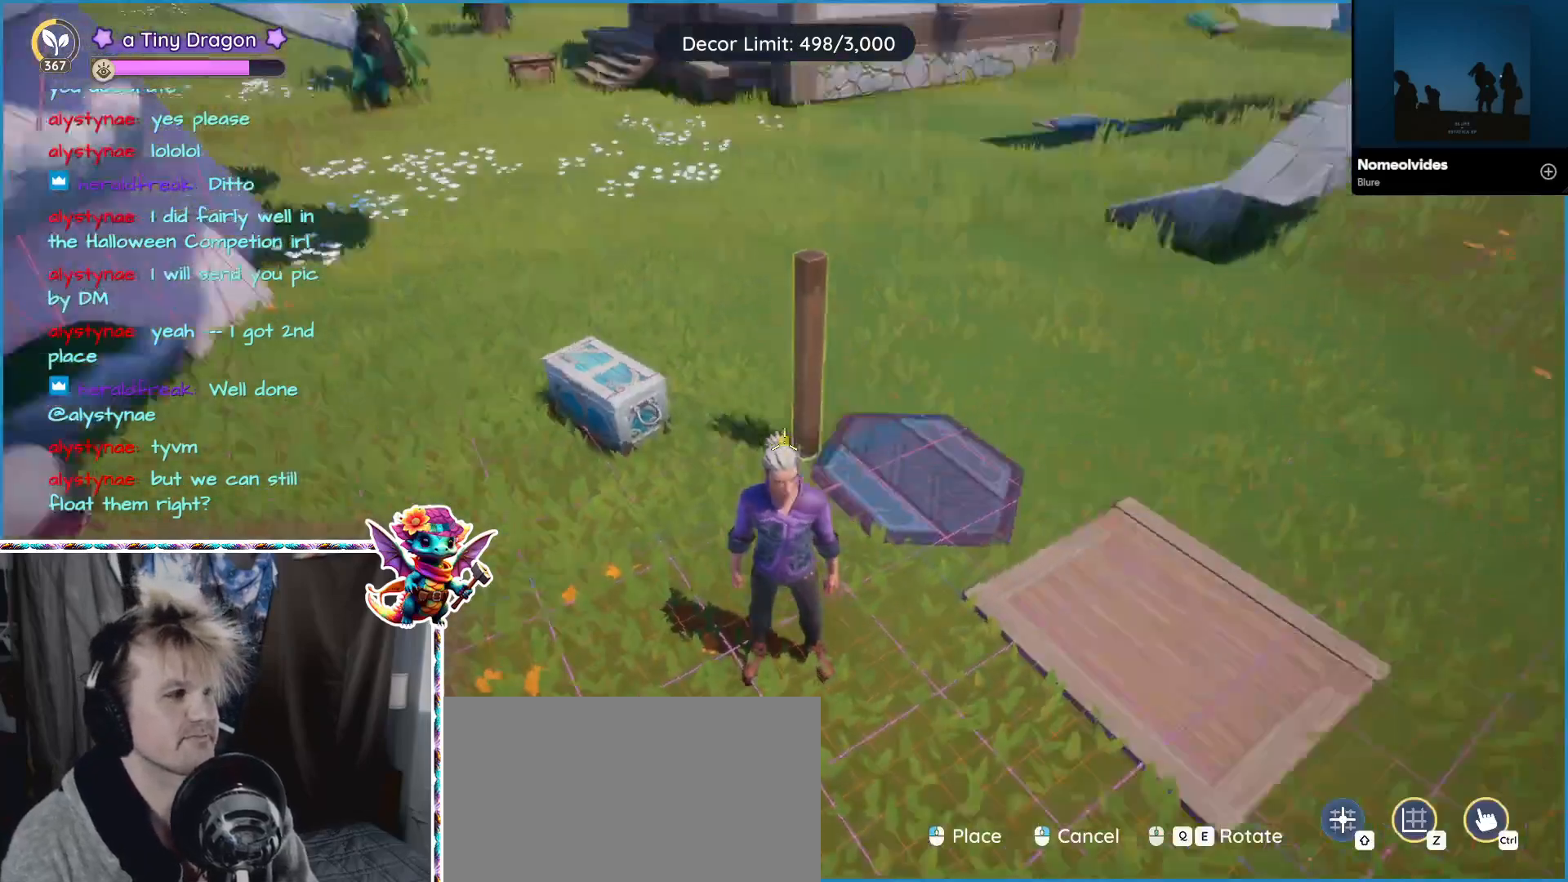
{"keys": [], "mouse": [], "events": [[117, "a", "down"], [300, "a", "up"]]}
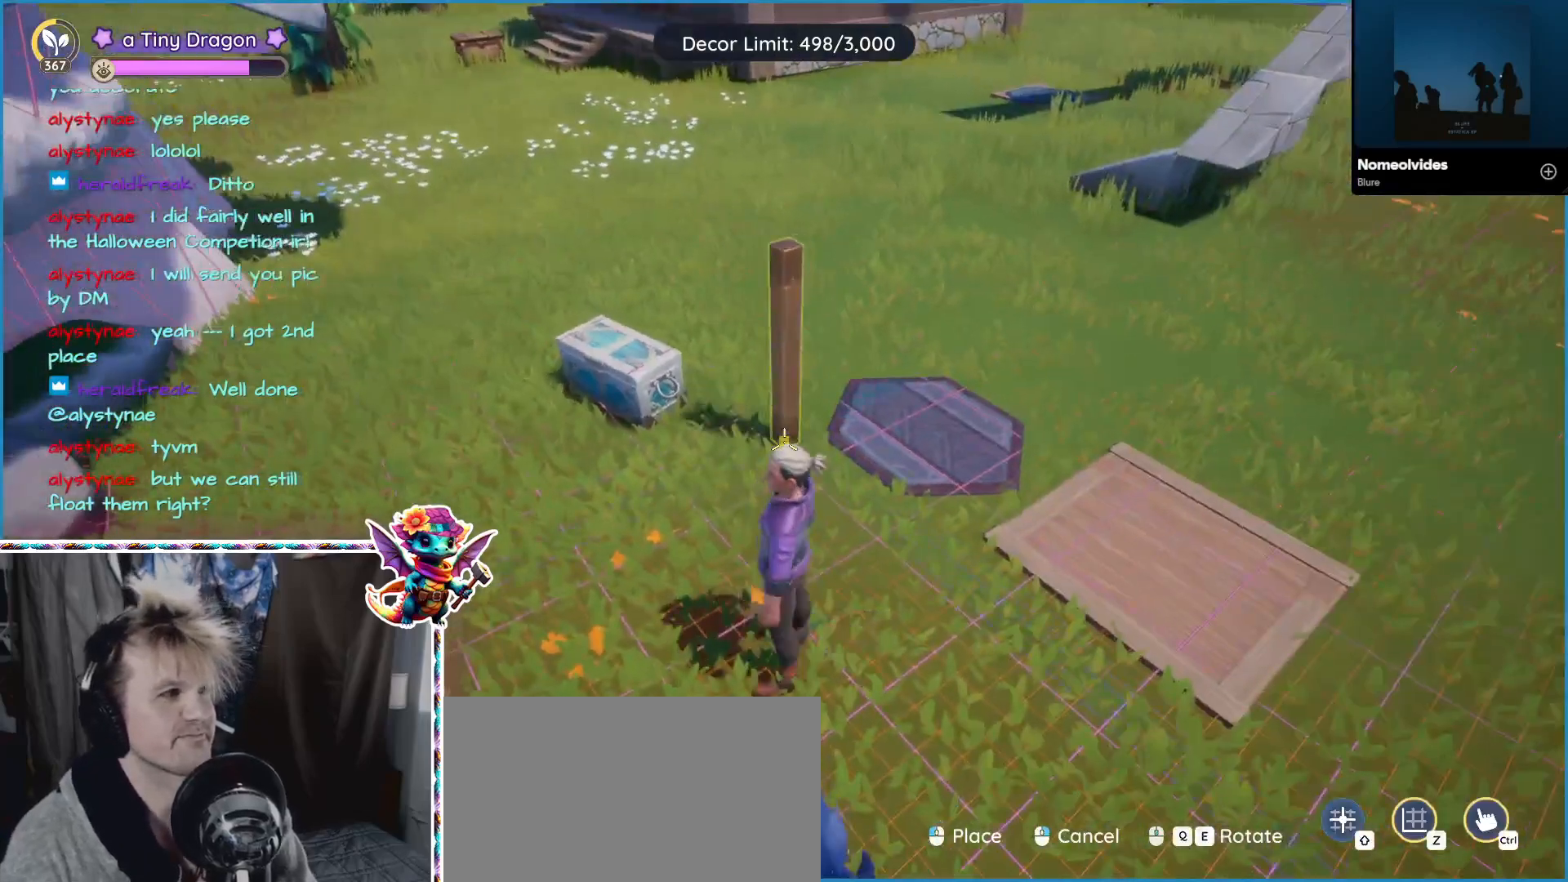
{"keys": ["a", "w"], "mouse": [], "events": [[467, "a", "down"], [467, "w", "down"]]}
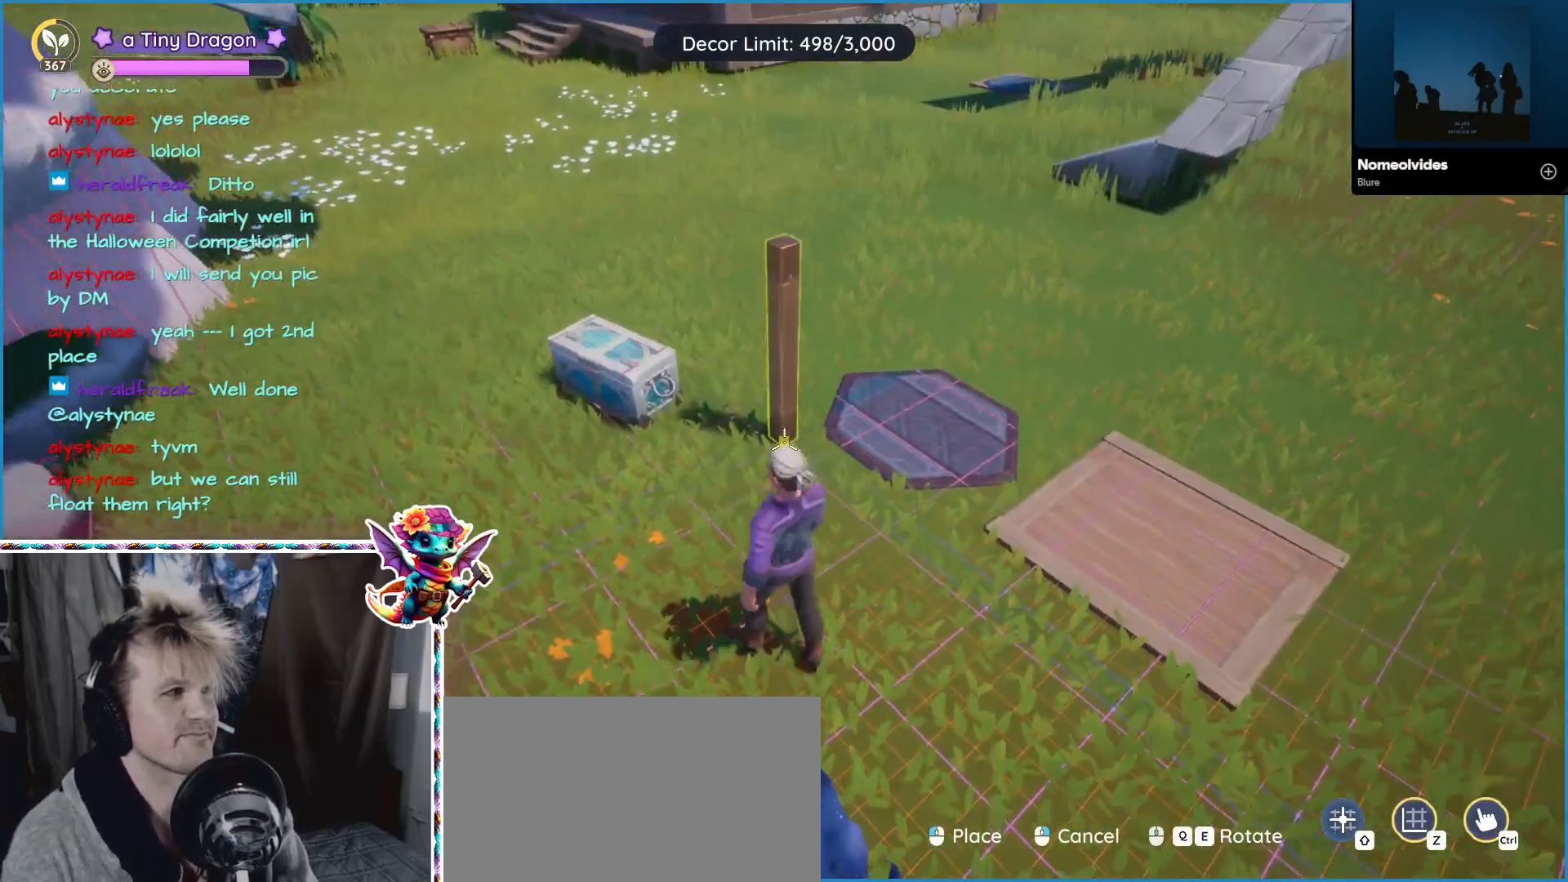
{"keys": [], "mouse": [], "events": [[233, "a", "up"], [283, "w", "up"]]}
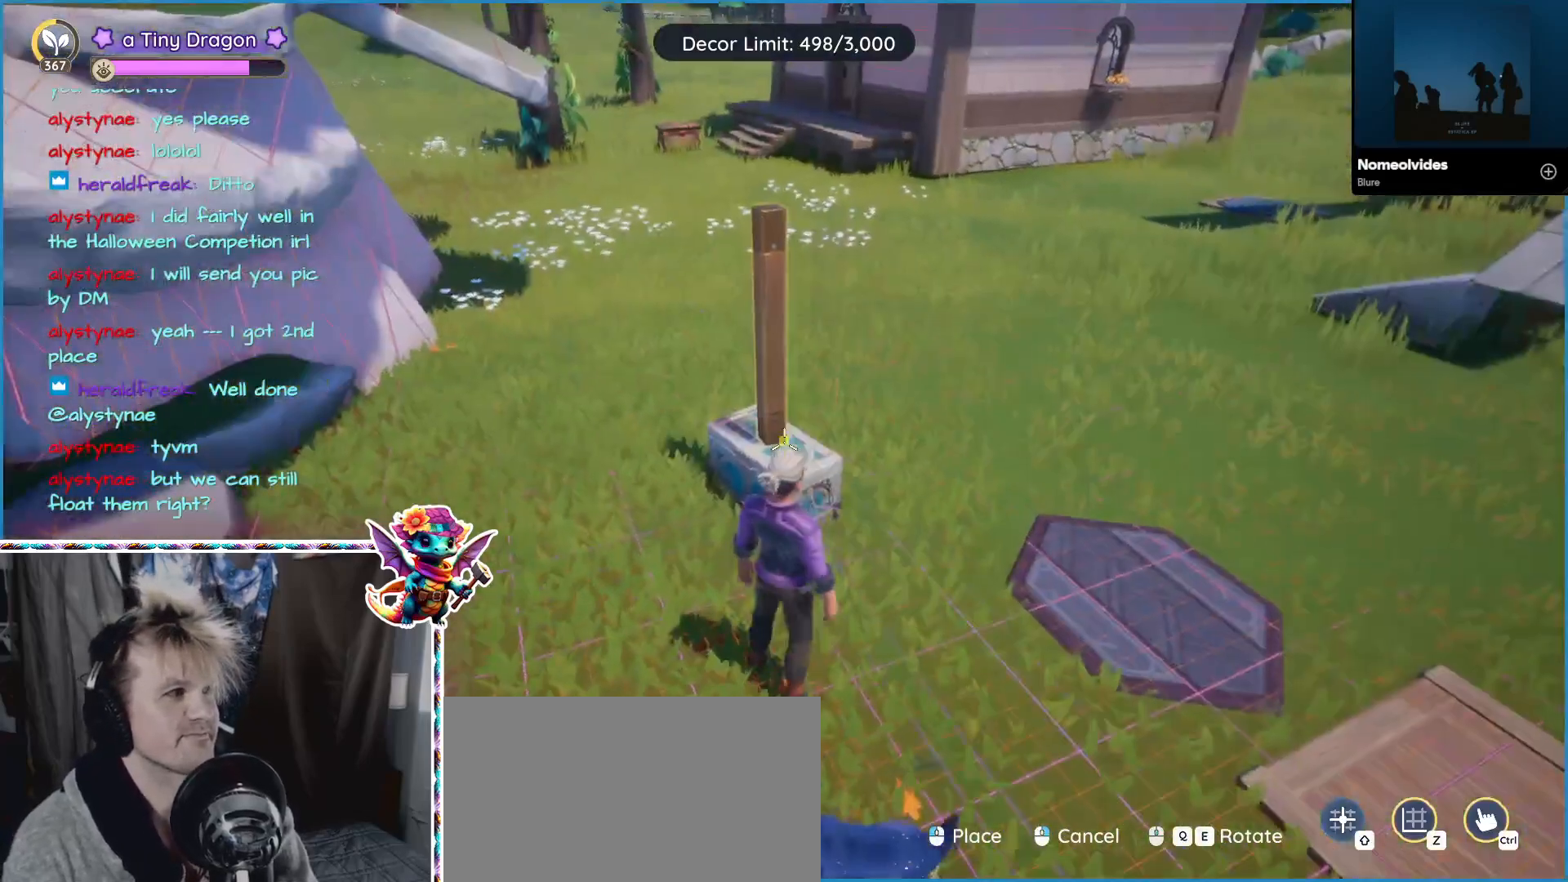
{"keys": [], "mouse": [], "events": [[300, "mouse_left", "down"], [367, "mouse_left", "up"]]}
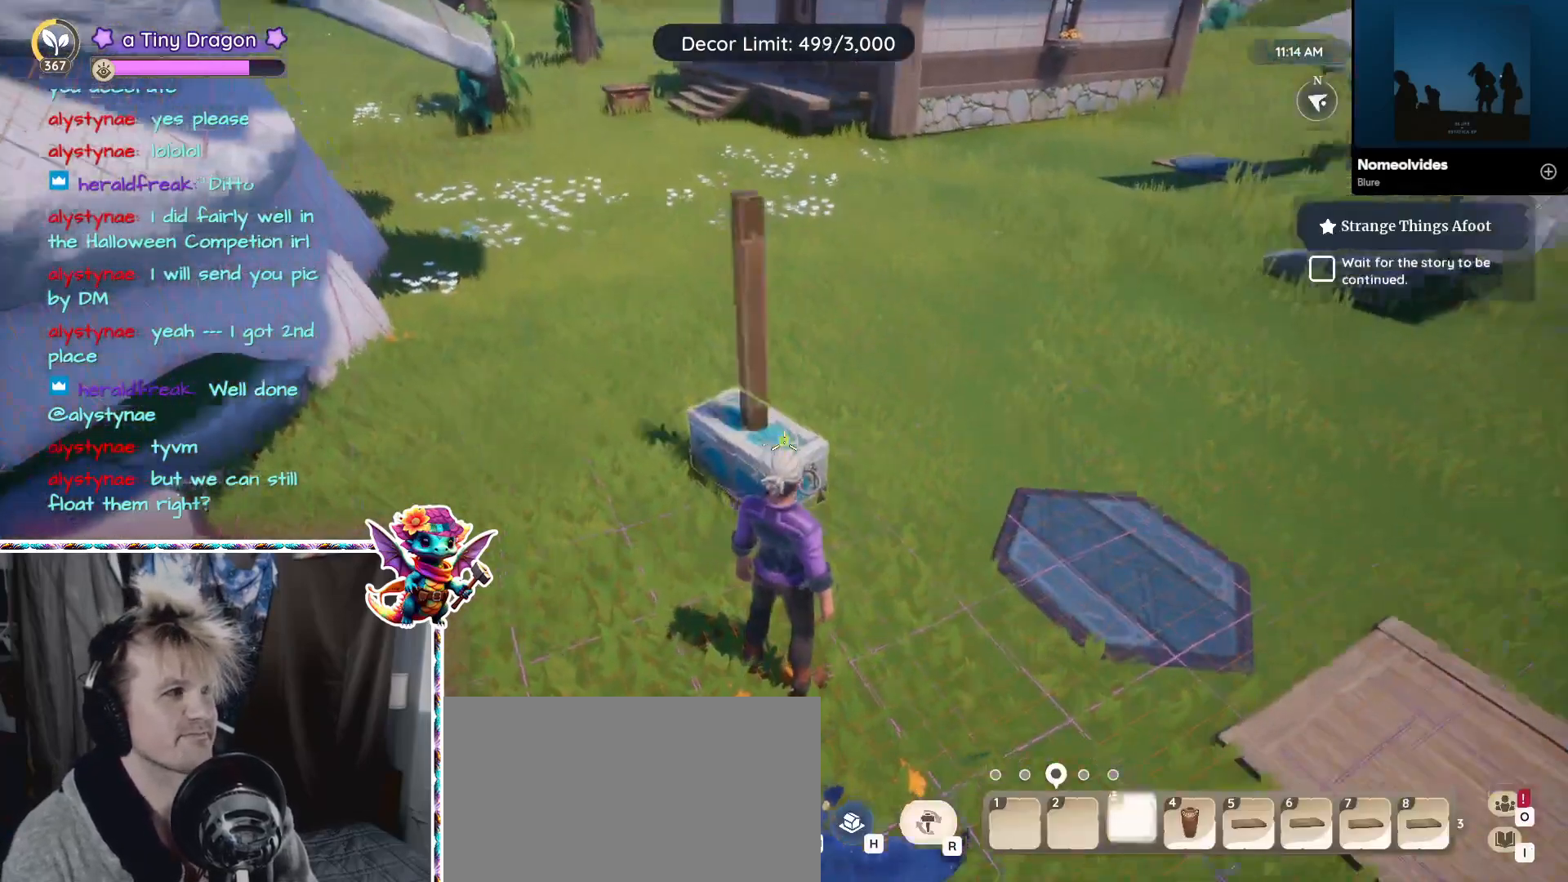
{"keys": [], "mouse": [], "events": [[217, "mouse_left", "down"], [317, "mouse_left", "up"]]}
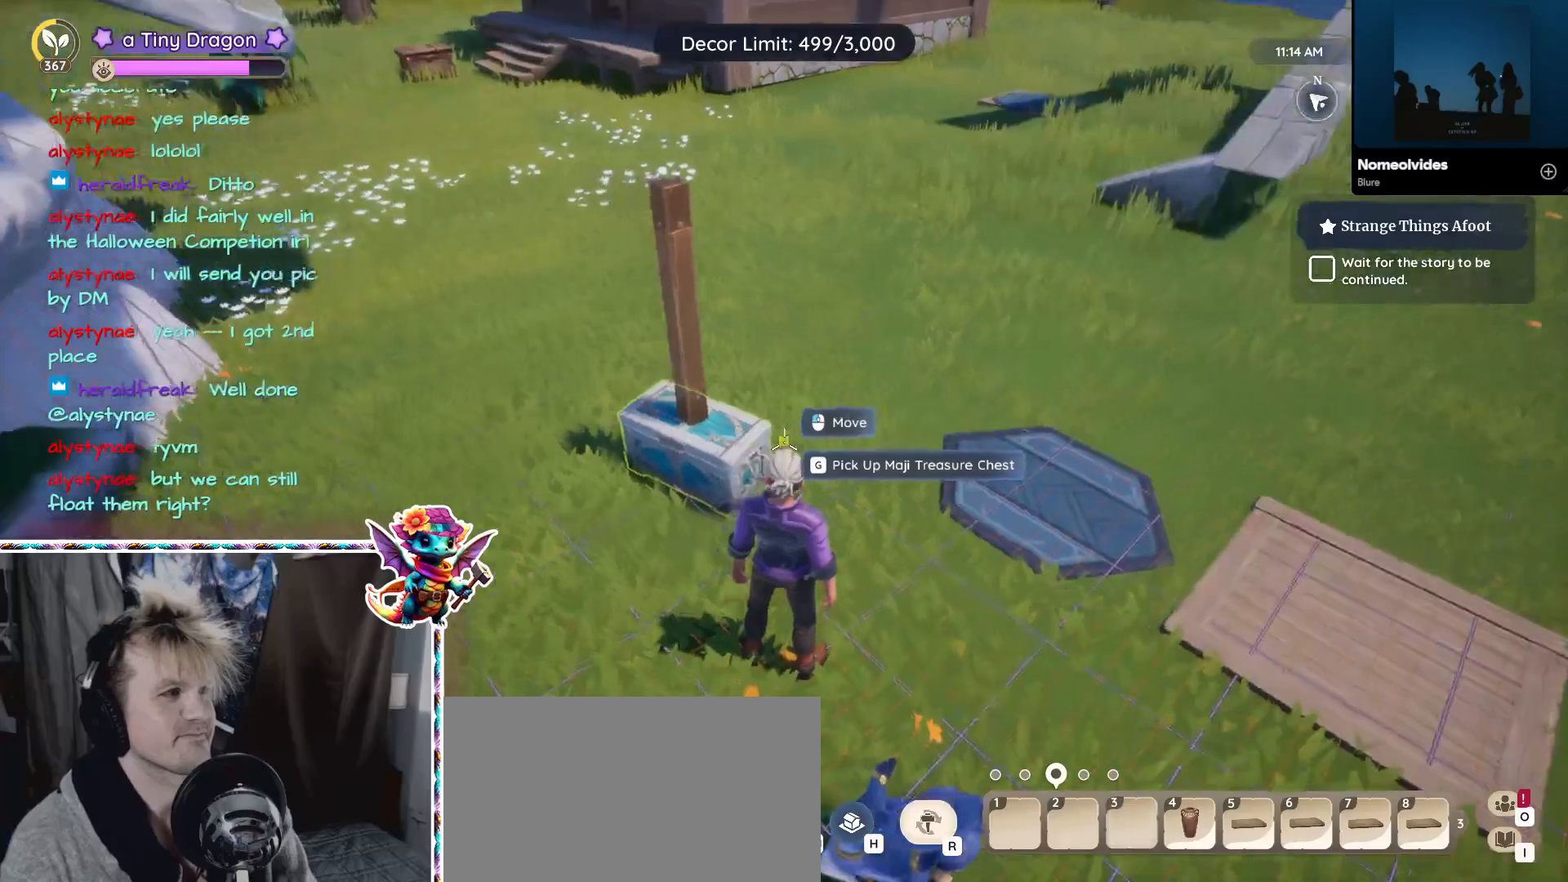
{"keys": [], "mouse": [], "events": [[150, "ctrl", "down"], [233, "ctrl", "up"], [433, "ctrl", "down"], [483, "ctrl", "up"]]}
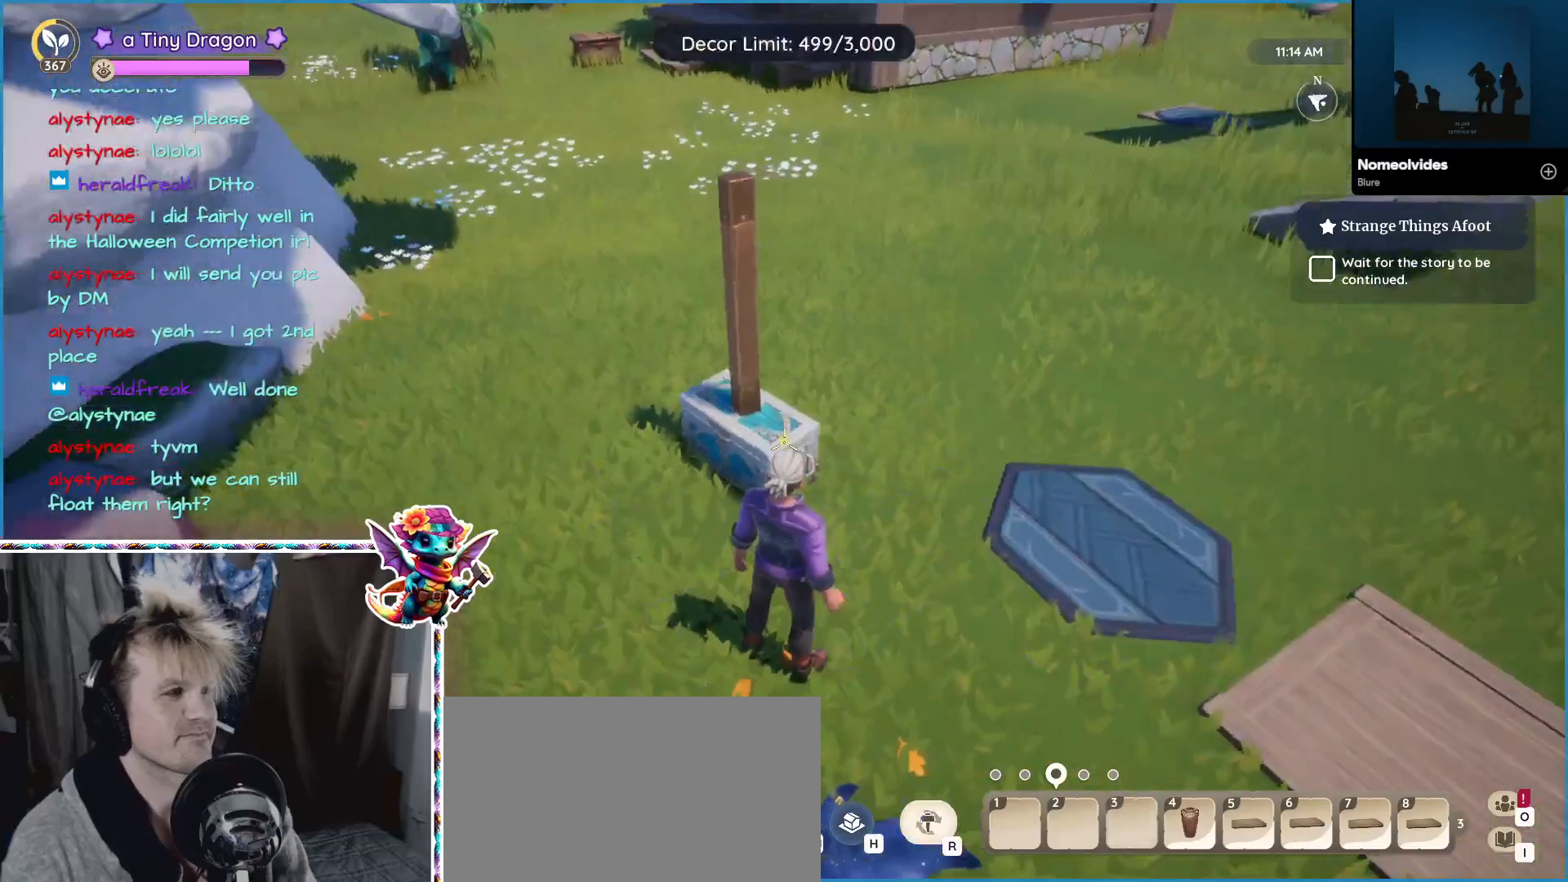
{"keys": [], "mouse": [], "events": [[250, "mouse_left", "down"], [300, "mouse_left", "up"]]}
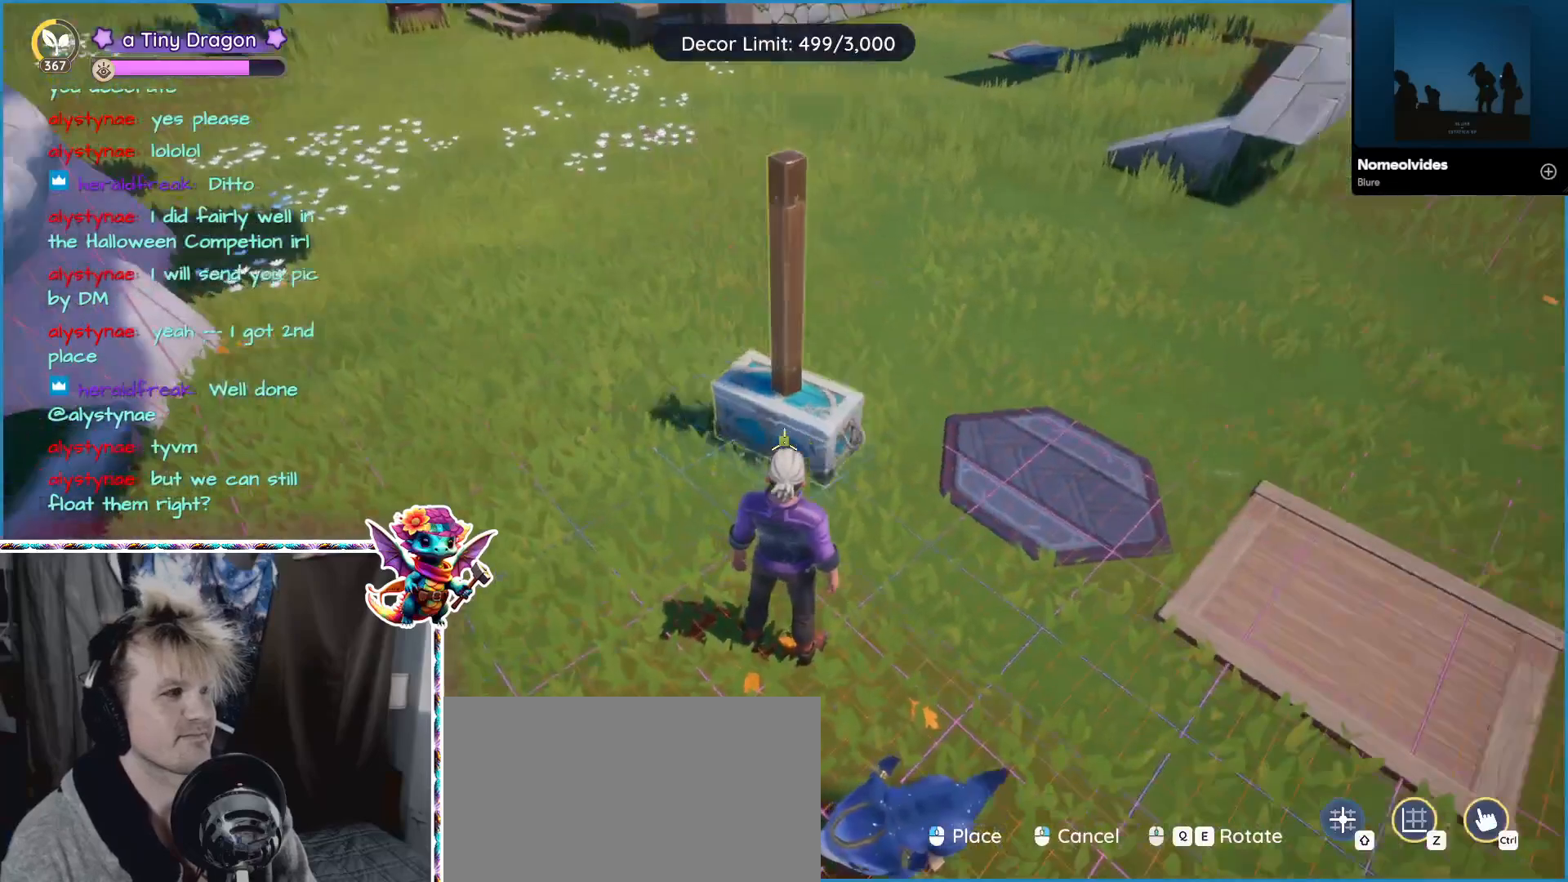
{"keys": [], "mouse": [], "events": [[83, "mouse_wheel", "down"], [133, "mouse_wheel", "up"]]}
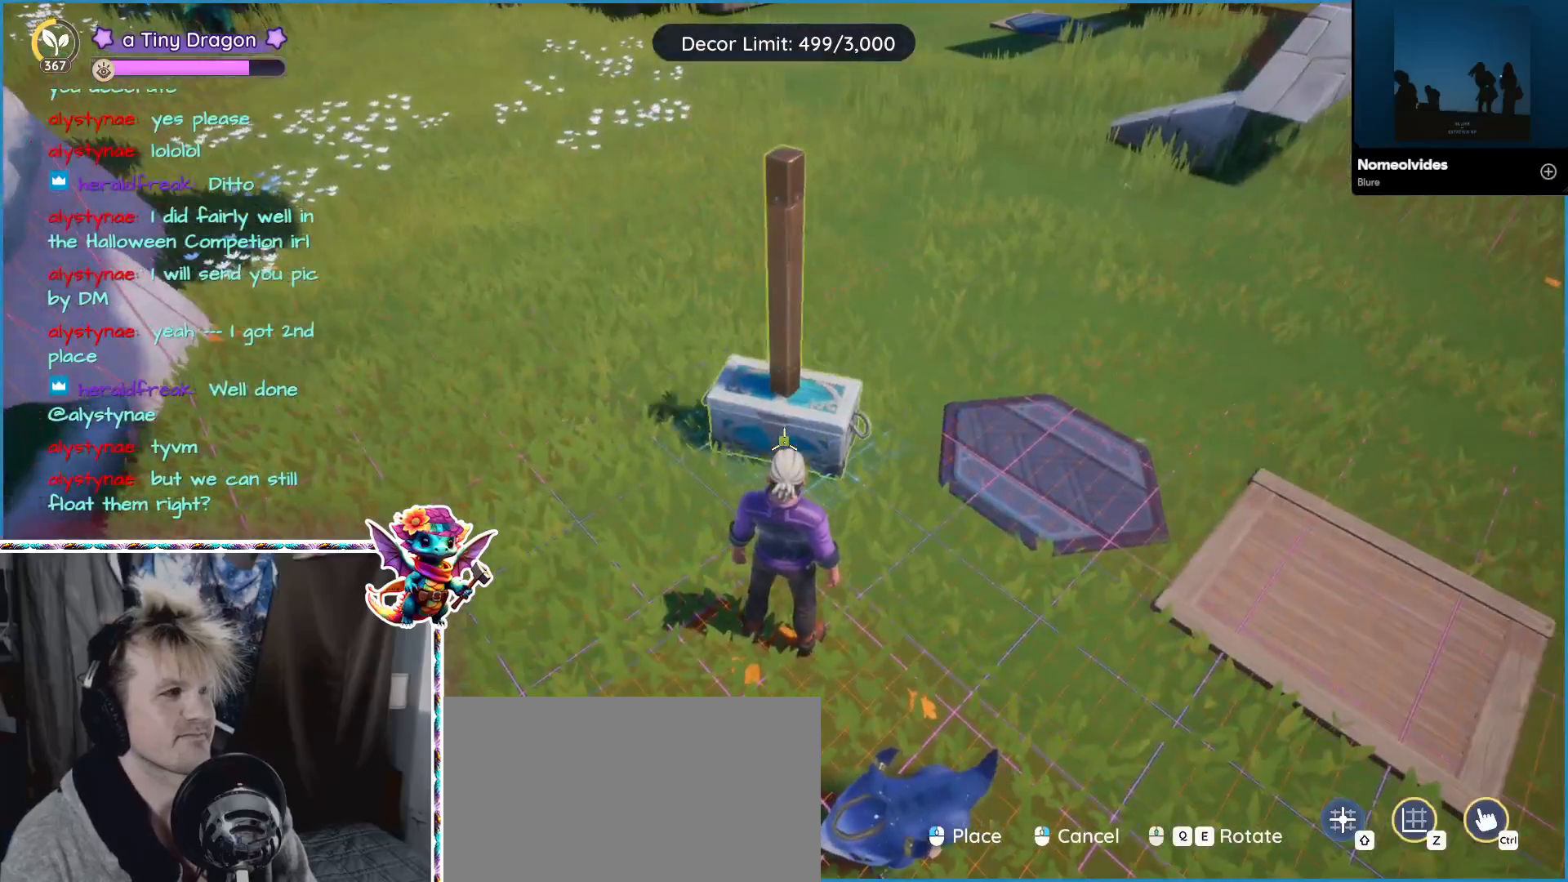
{"keys": [], "mouse": ["left"], "events": [[433, "mouse_left", "down"]]}
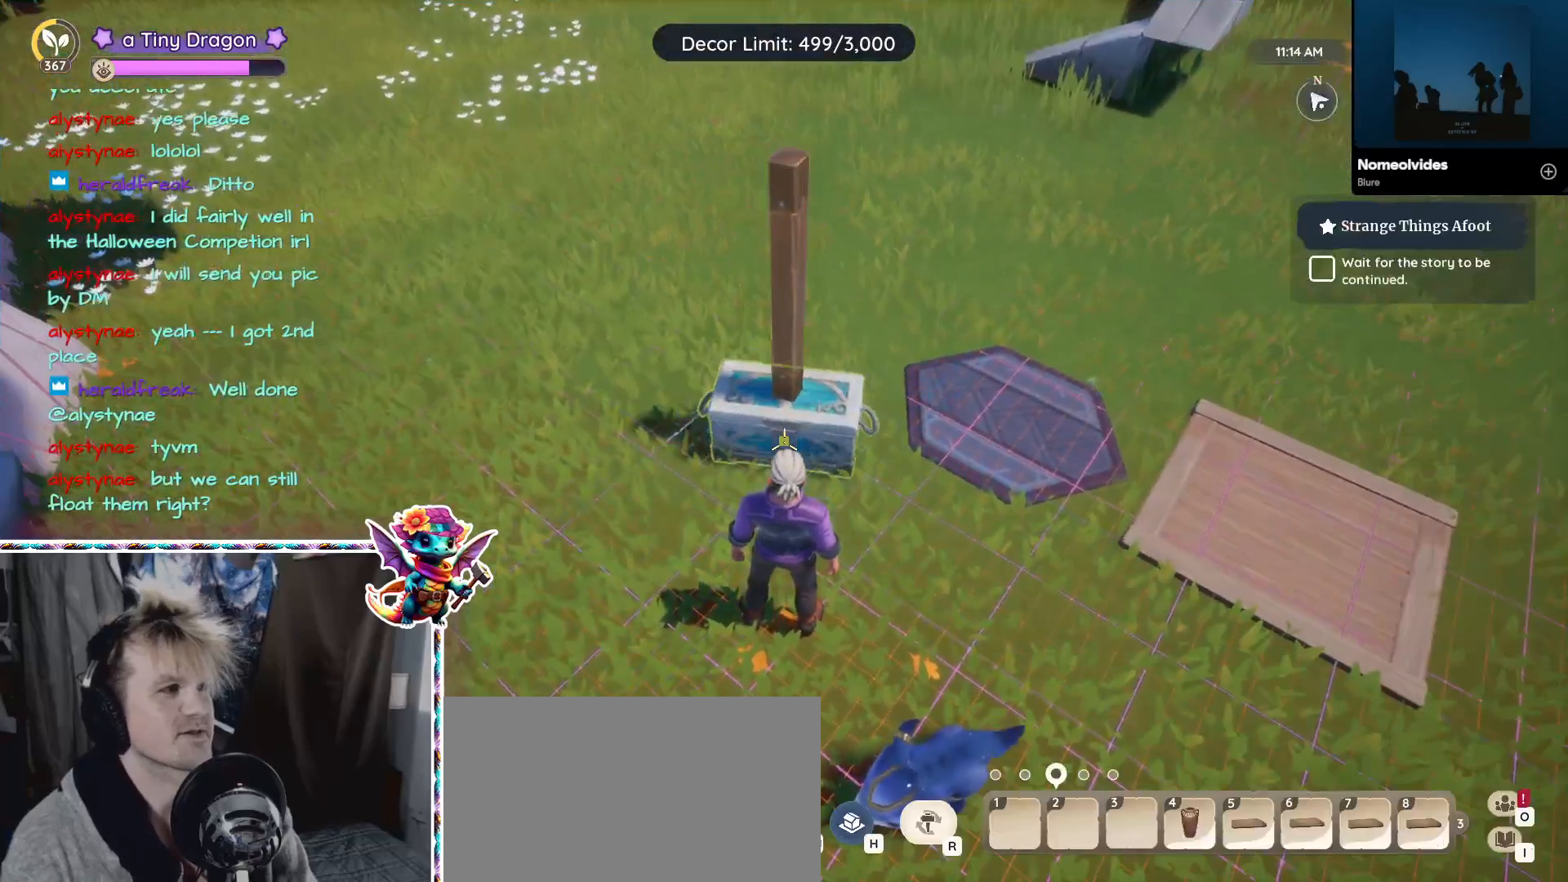
{"keys": [], "mouse": [], "events": [[17, "mouse_left", "up"], [200, "d", "down"], [433, "d", "up"]]}
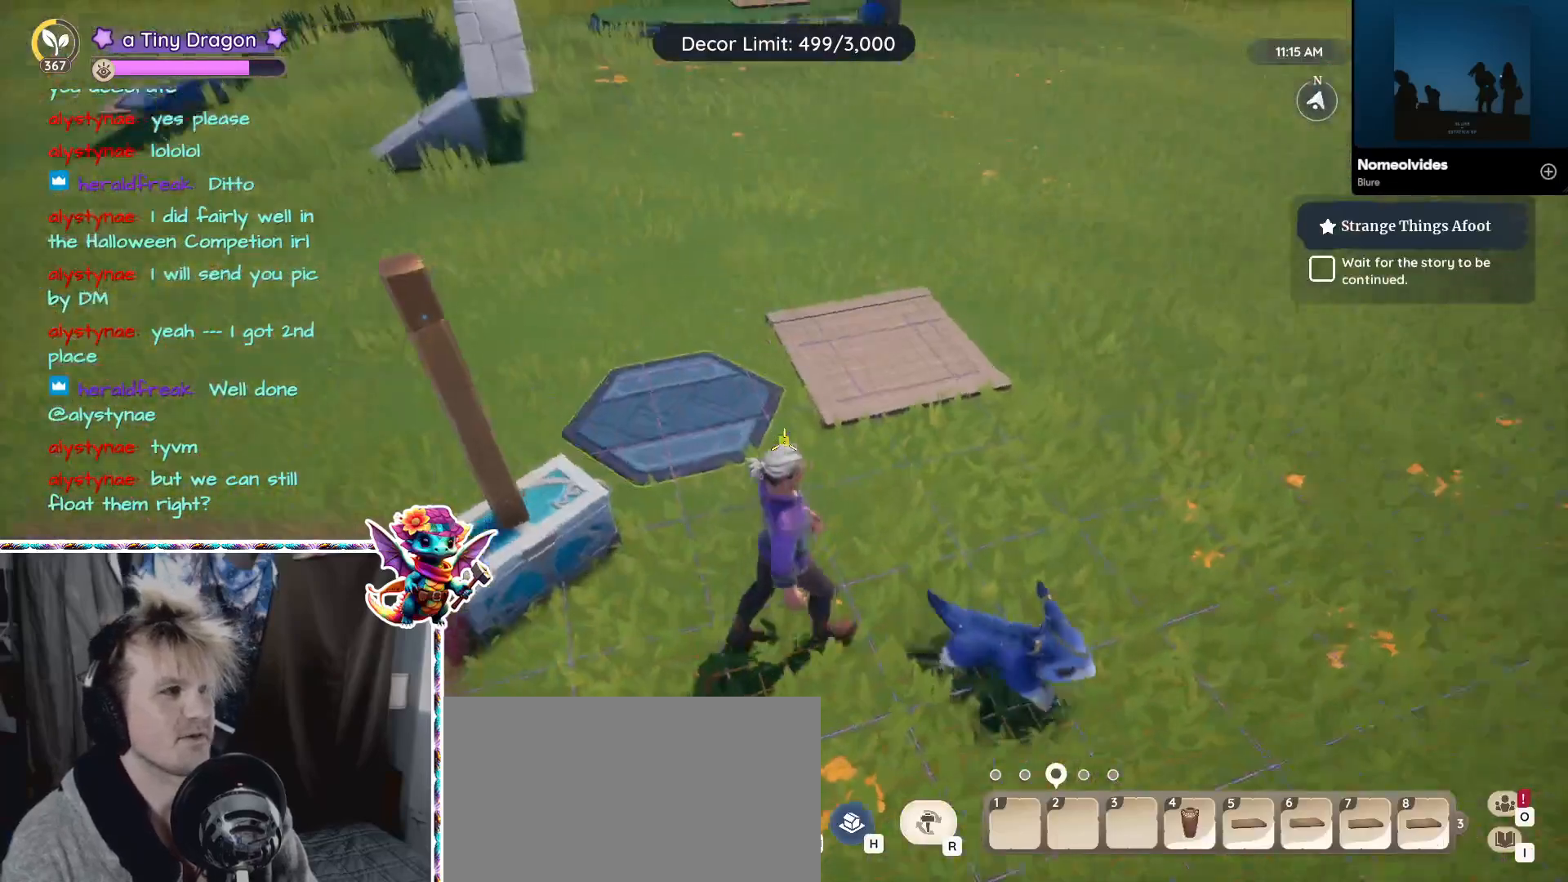
{"keys": [], "mouse": [], "events": [[233, "mouse_left", "down"], [233, "w", "down"], [333, "mouse_left", "up"], [333, "w", "up"]]}
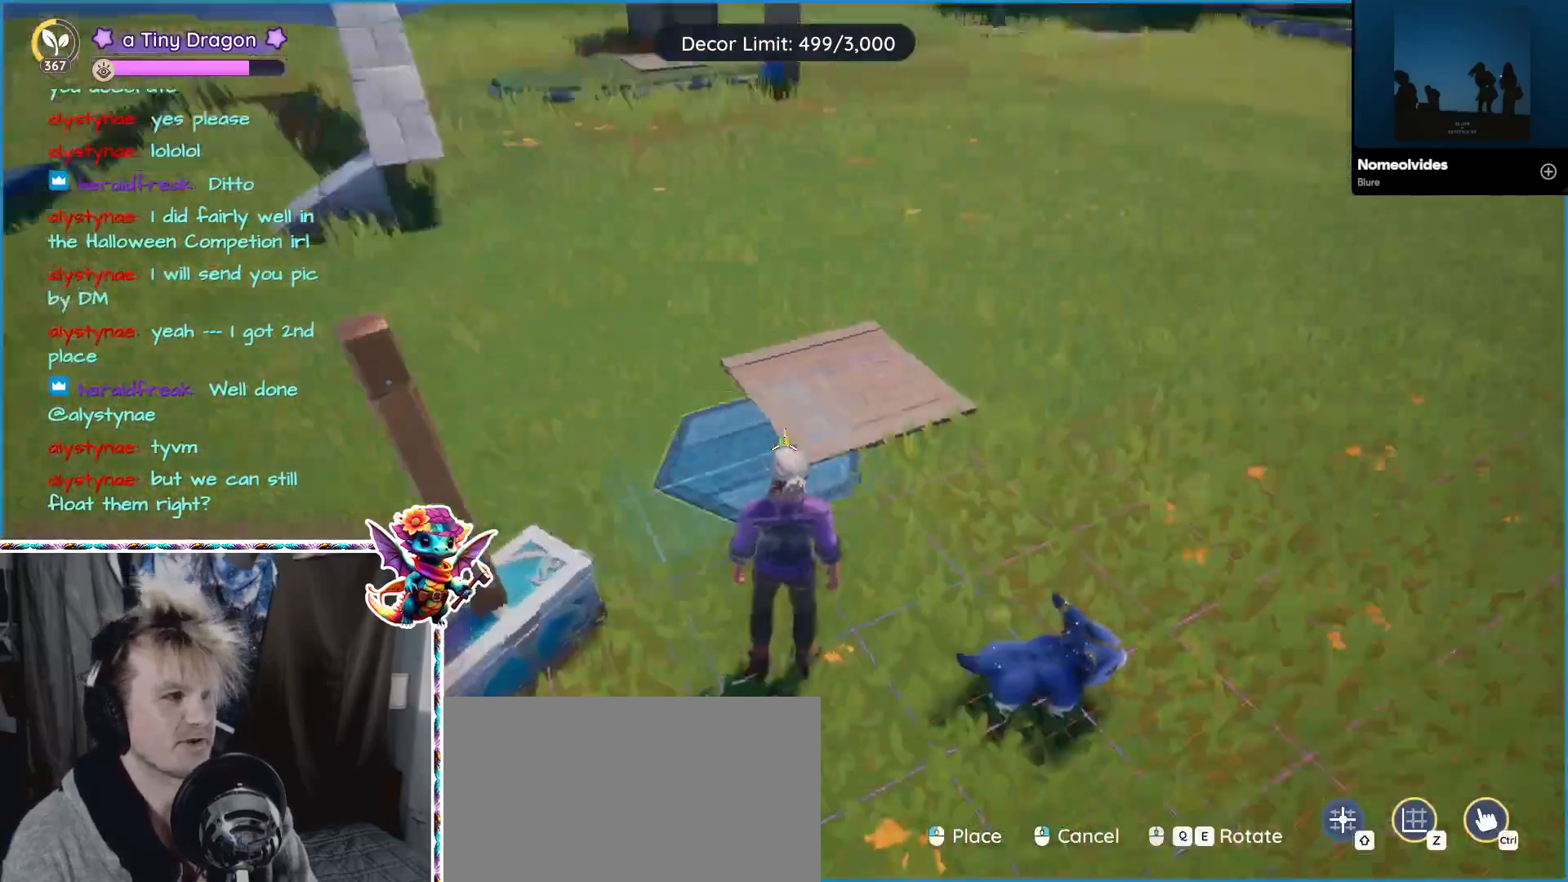
{"keys": [], "mouse": [], "events": [[17, "d", "down"], [133, "d", "up"]]}
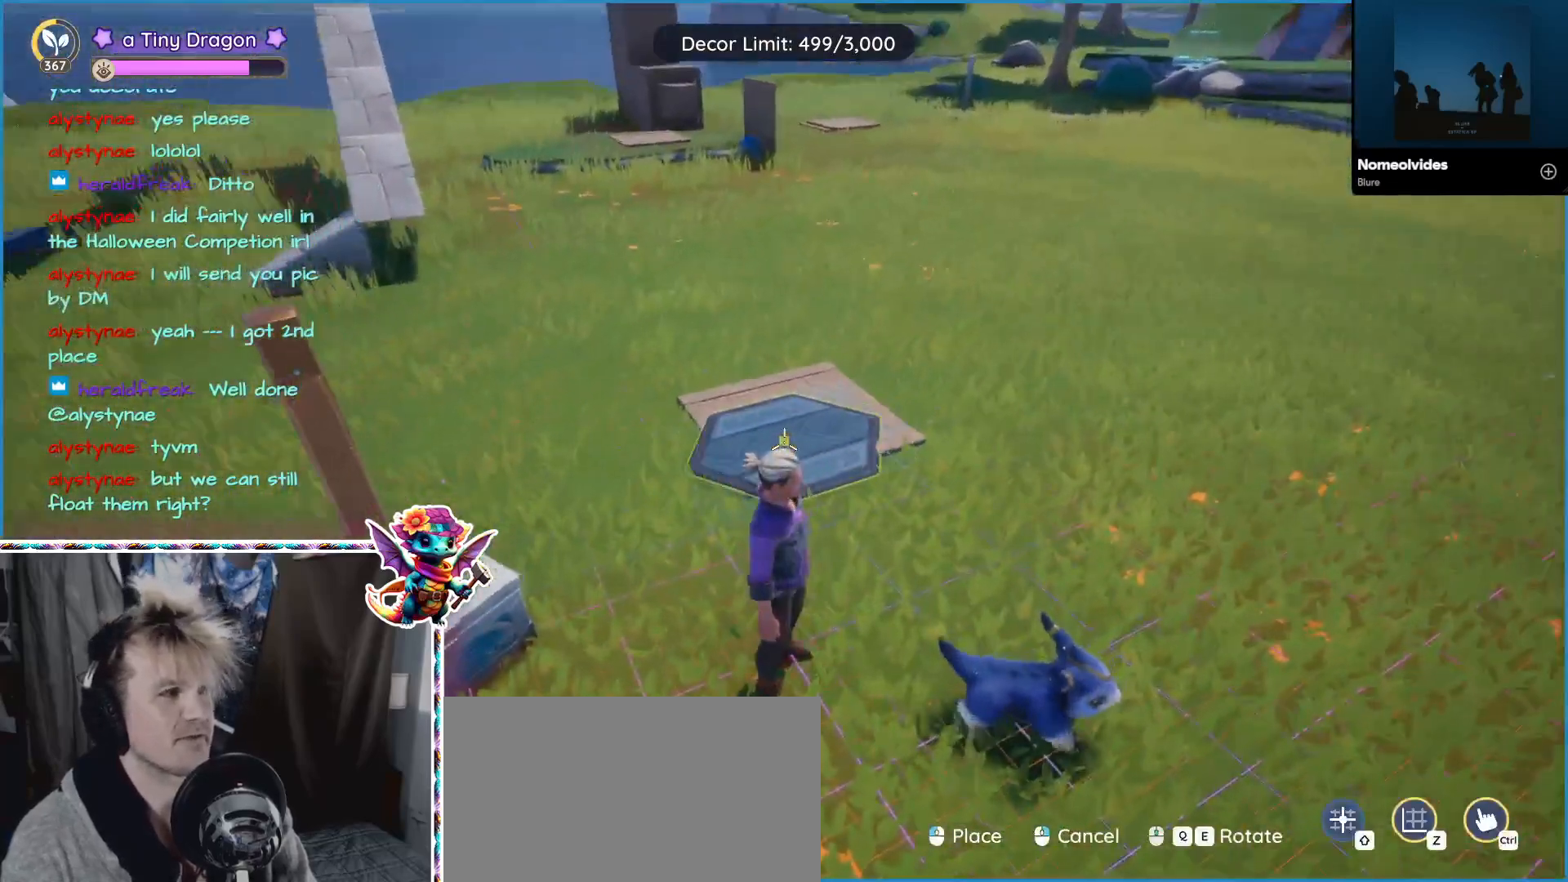
{"keys": [], "mouse": [], "events": [[167, "mouse_left", "down"], [267, "mouse_left", "up"]]}
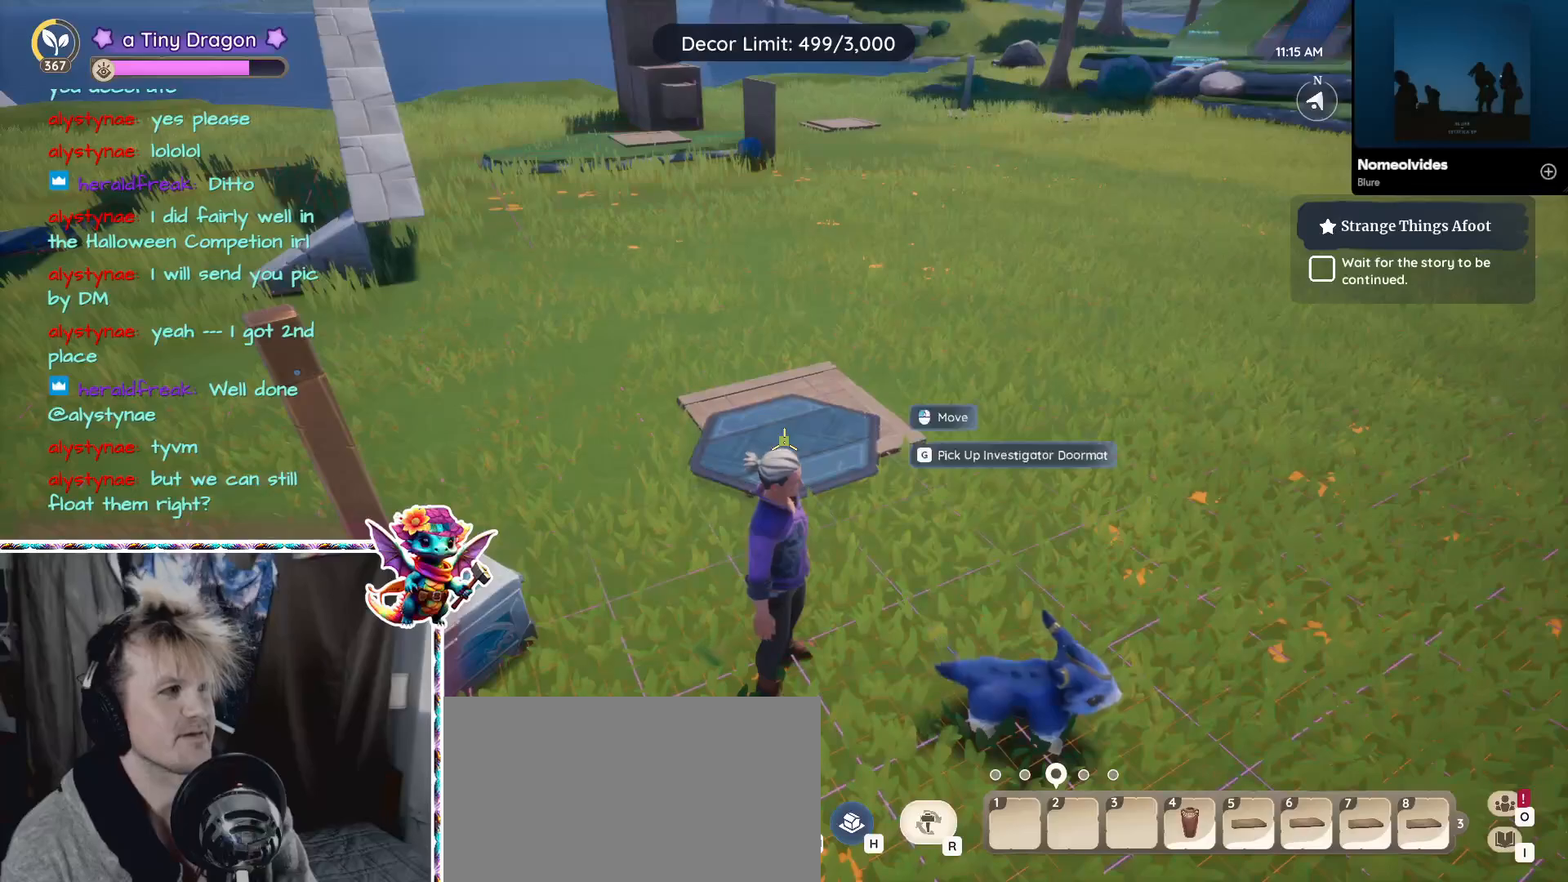
{"keys": [], "mouse": [], "events": [[133, "d", "down"], [267, "w", "down"], [333, "d", "up"], [367, "w", "up"]]}
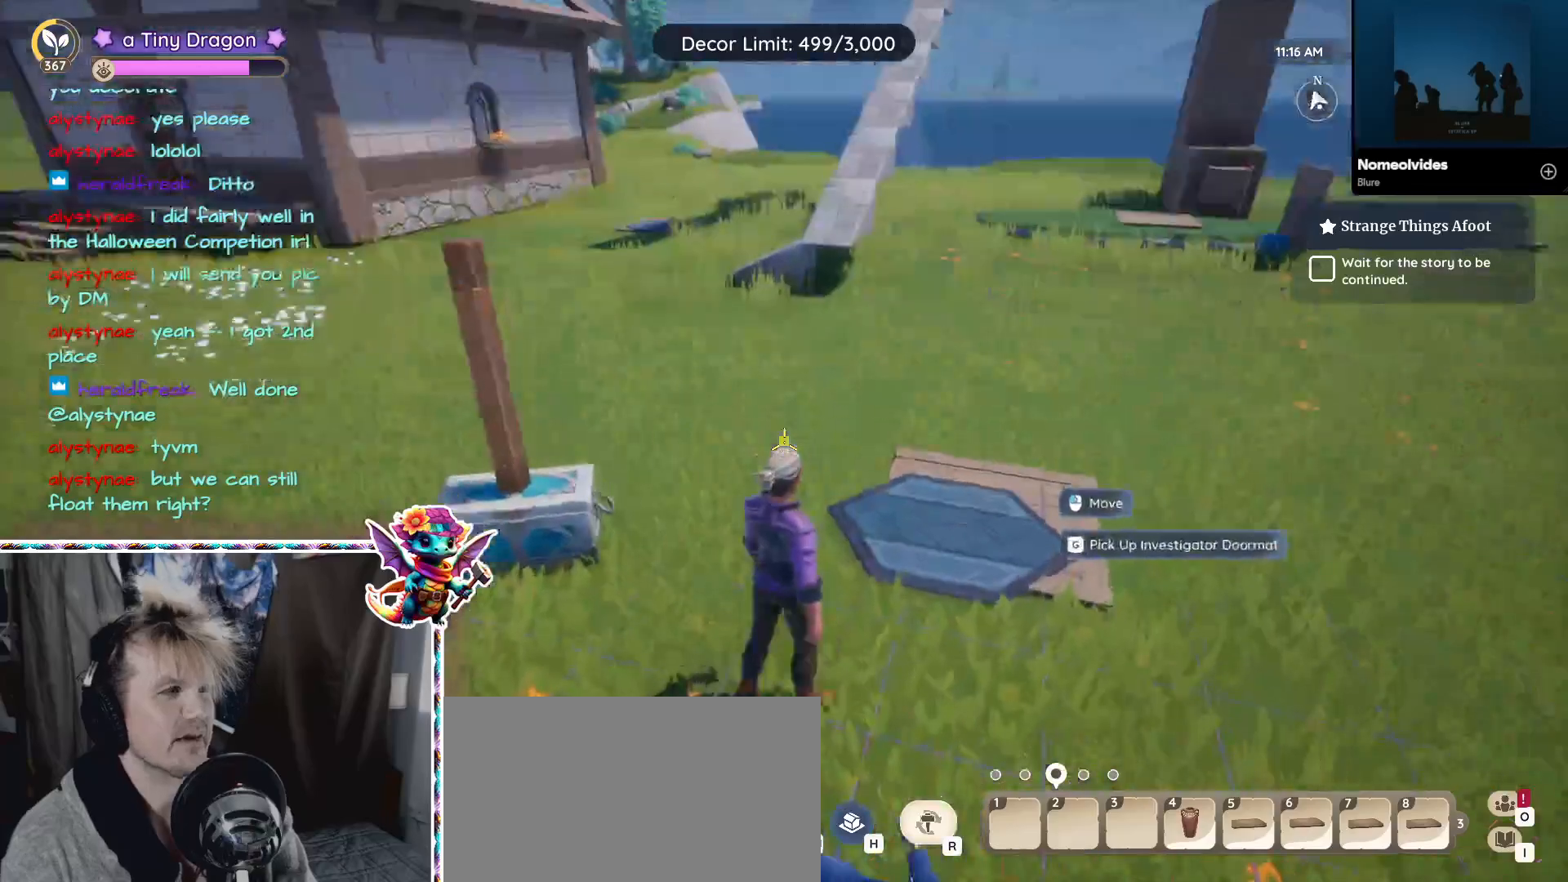
{"keys": [], "mouse": [], "events": []}
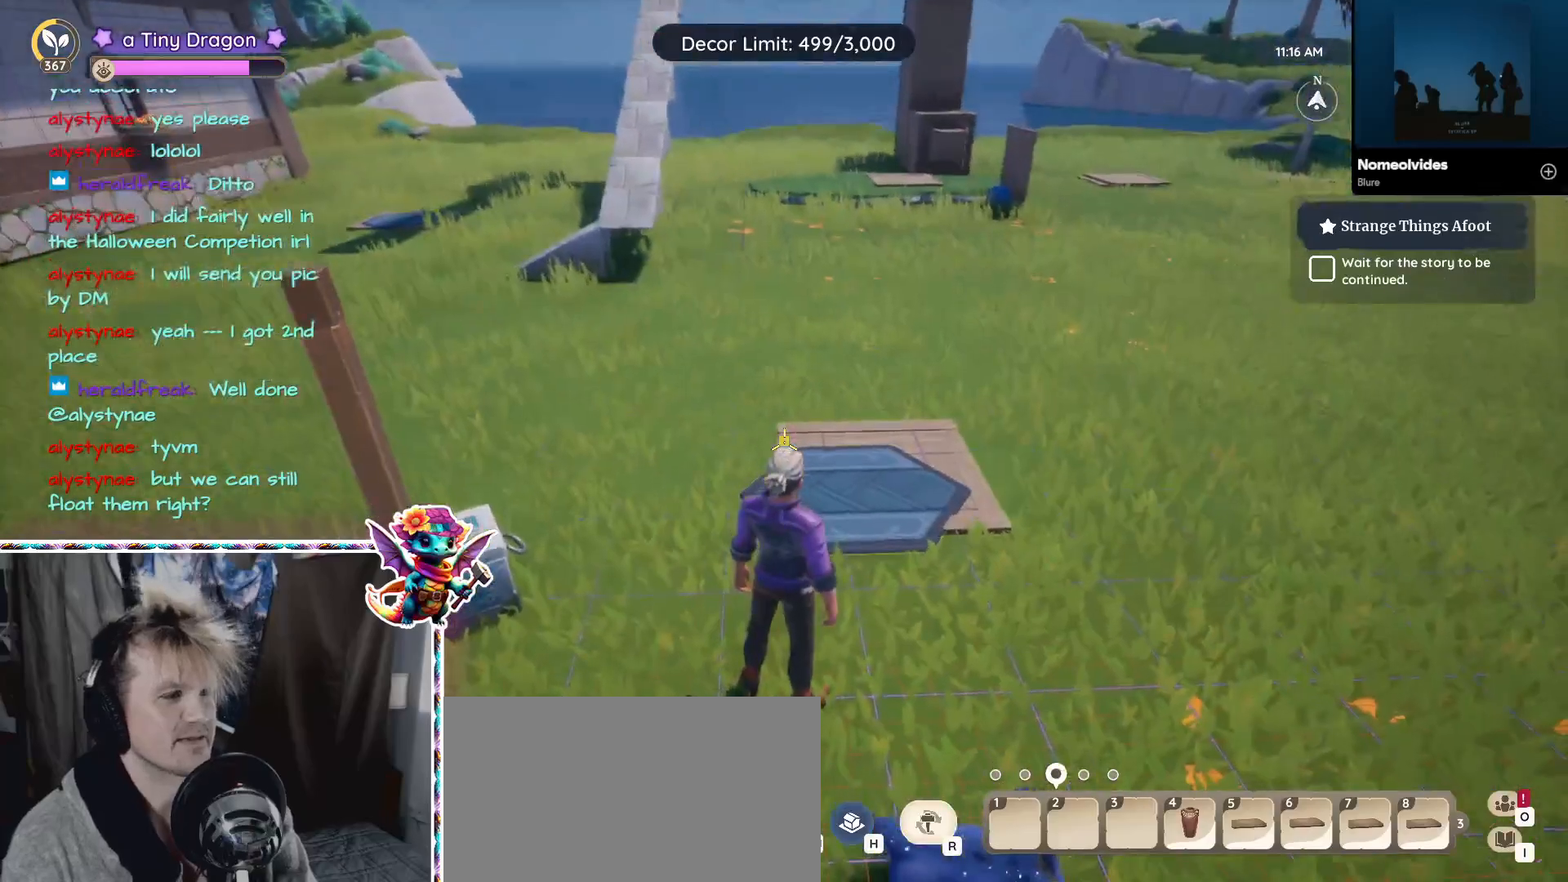
{"keys": [], "mouse": [], "events": []}
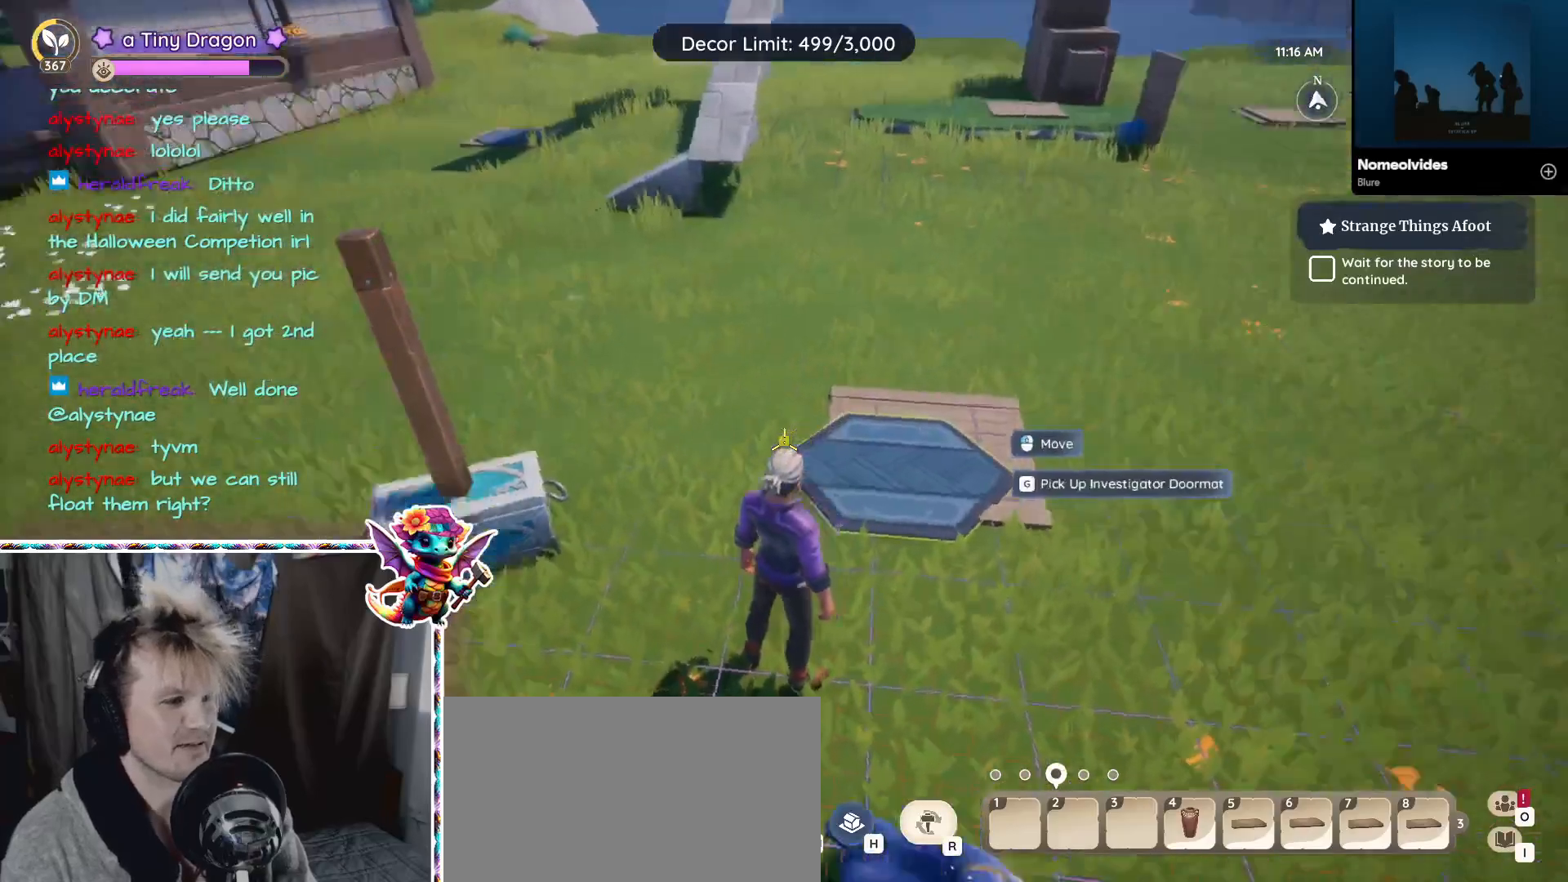
{"keys": [], "mouse": [], "events": []}
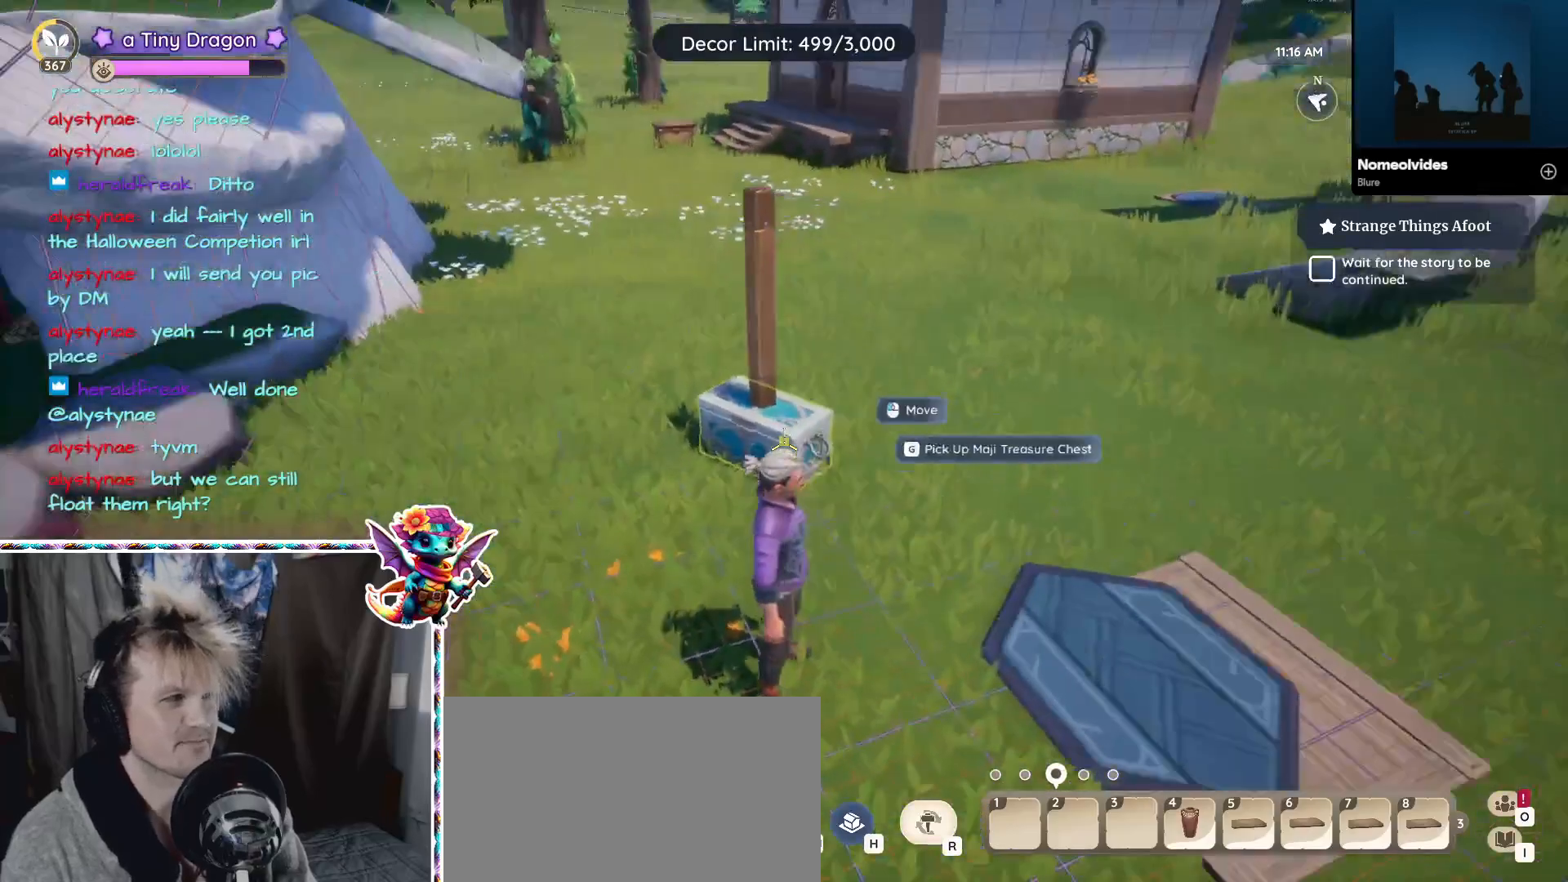
{"keys": [], "mouse": [], "events": [[150, "w", "down"], [283, "w", "up"], [333, "a", "down"], [500, "a", "up"]]}
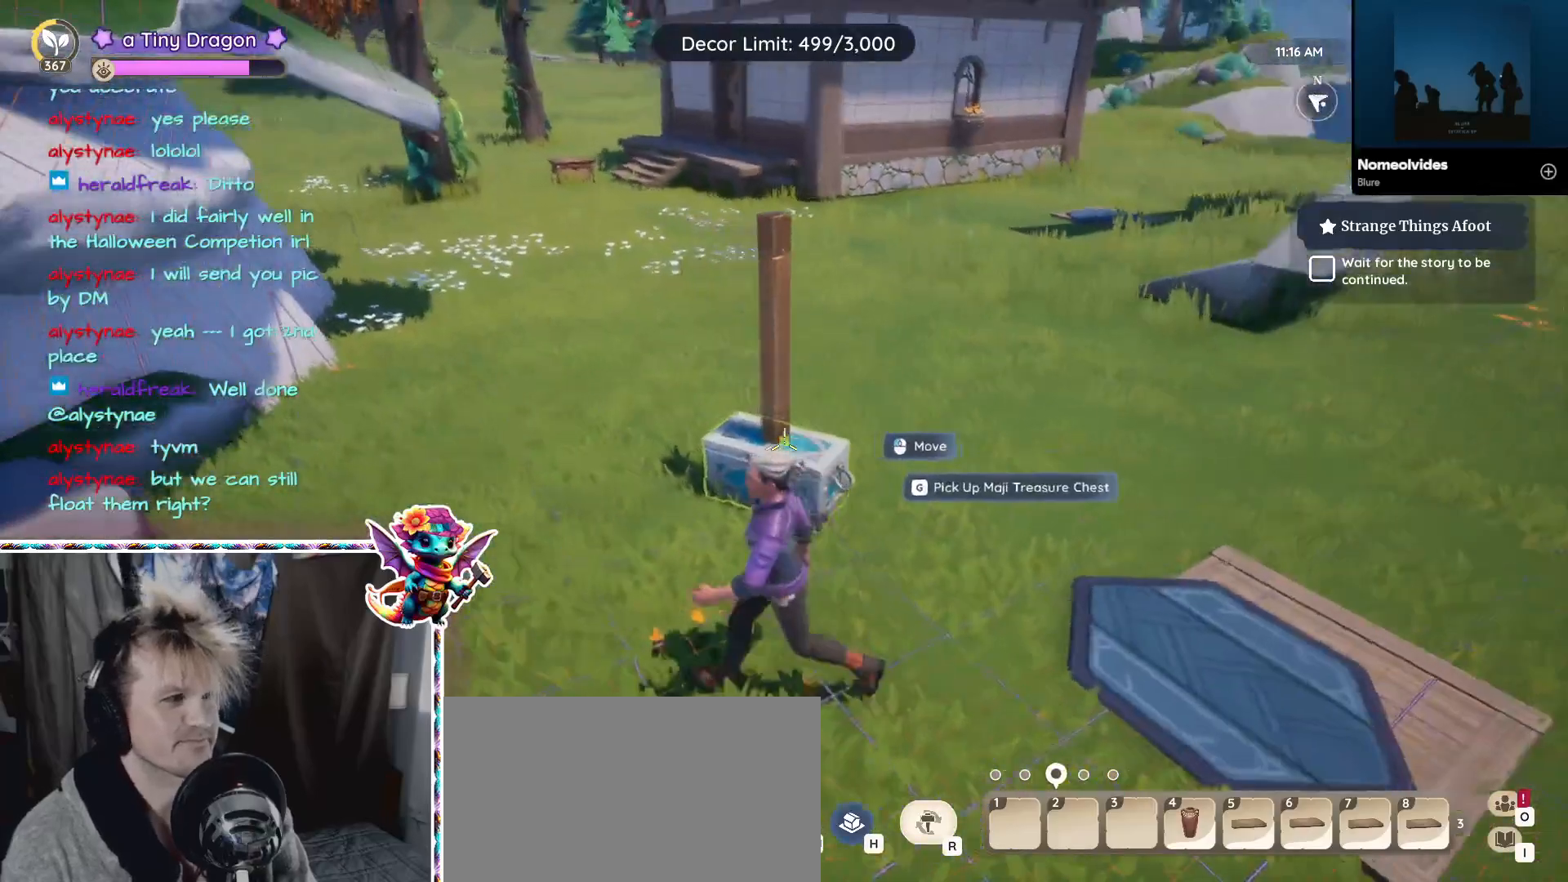
{"keys": [], "mouse": [], "events": [[267, "w", "down"], [400, "w", "up"]]}
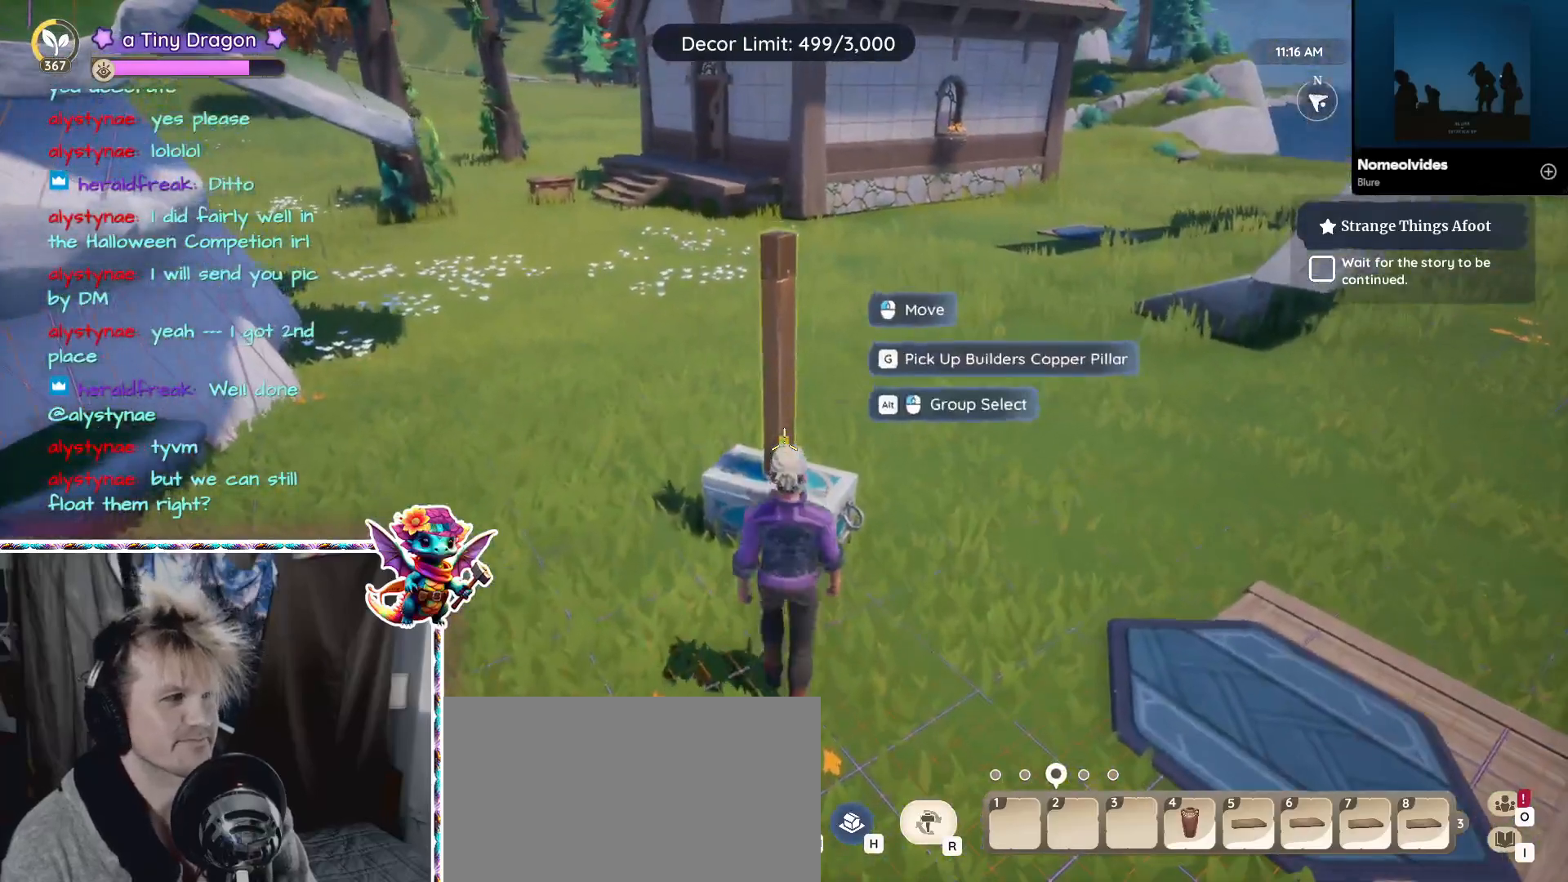
{"keys": ["d"], "mouse": [], "events": [[233, "mouse_left", "down"], [333, "mouse_left", "up"], [500, "d", "down"]]}
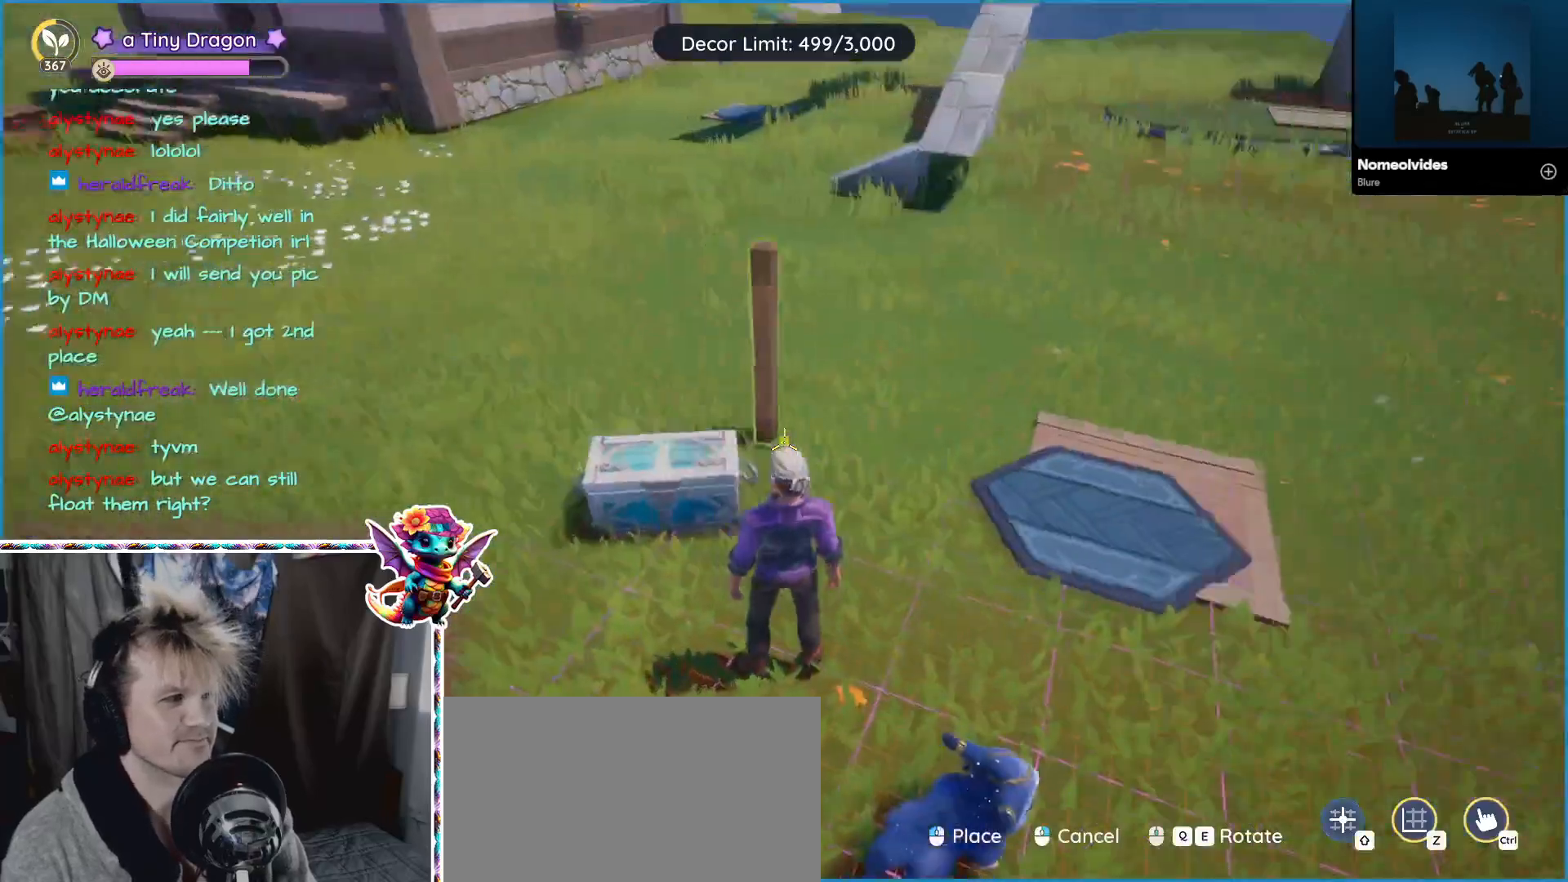
{"keys": ["w"], "mouse": [], "events": [[200, "d", "up"], [267, "w", "down"]]}
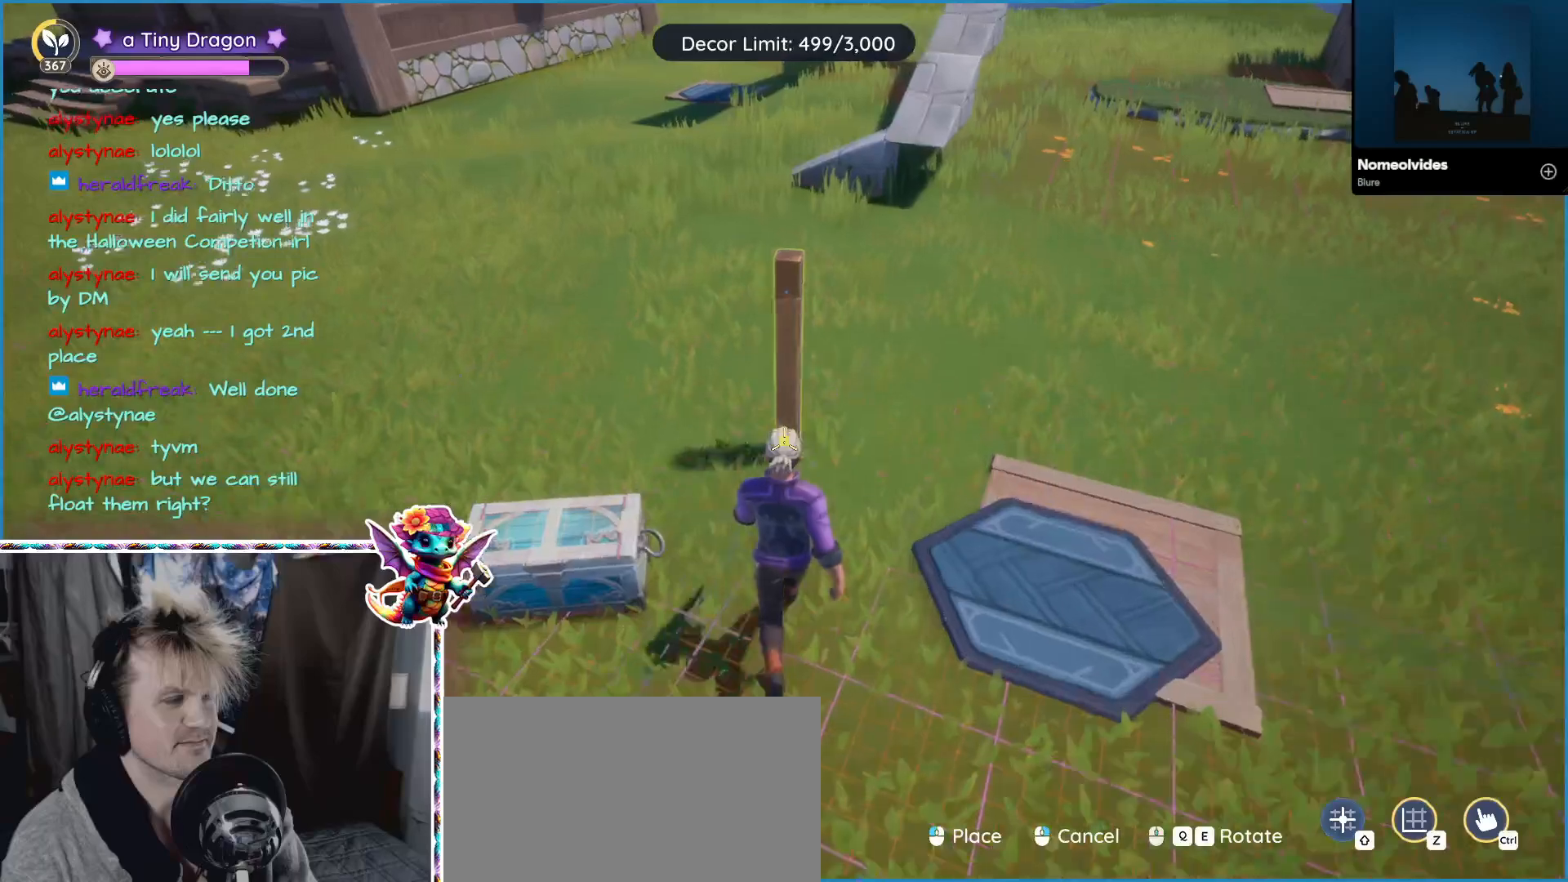
{"keys": [], "mouse": [], "events": [[150, "w", "up"], [267, "mouse_left", "down"], [400, "mouse_left", "up"]]}
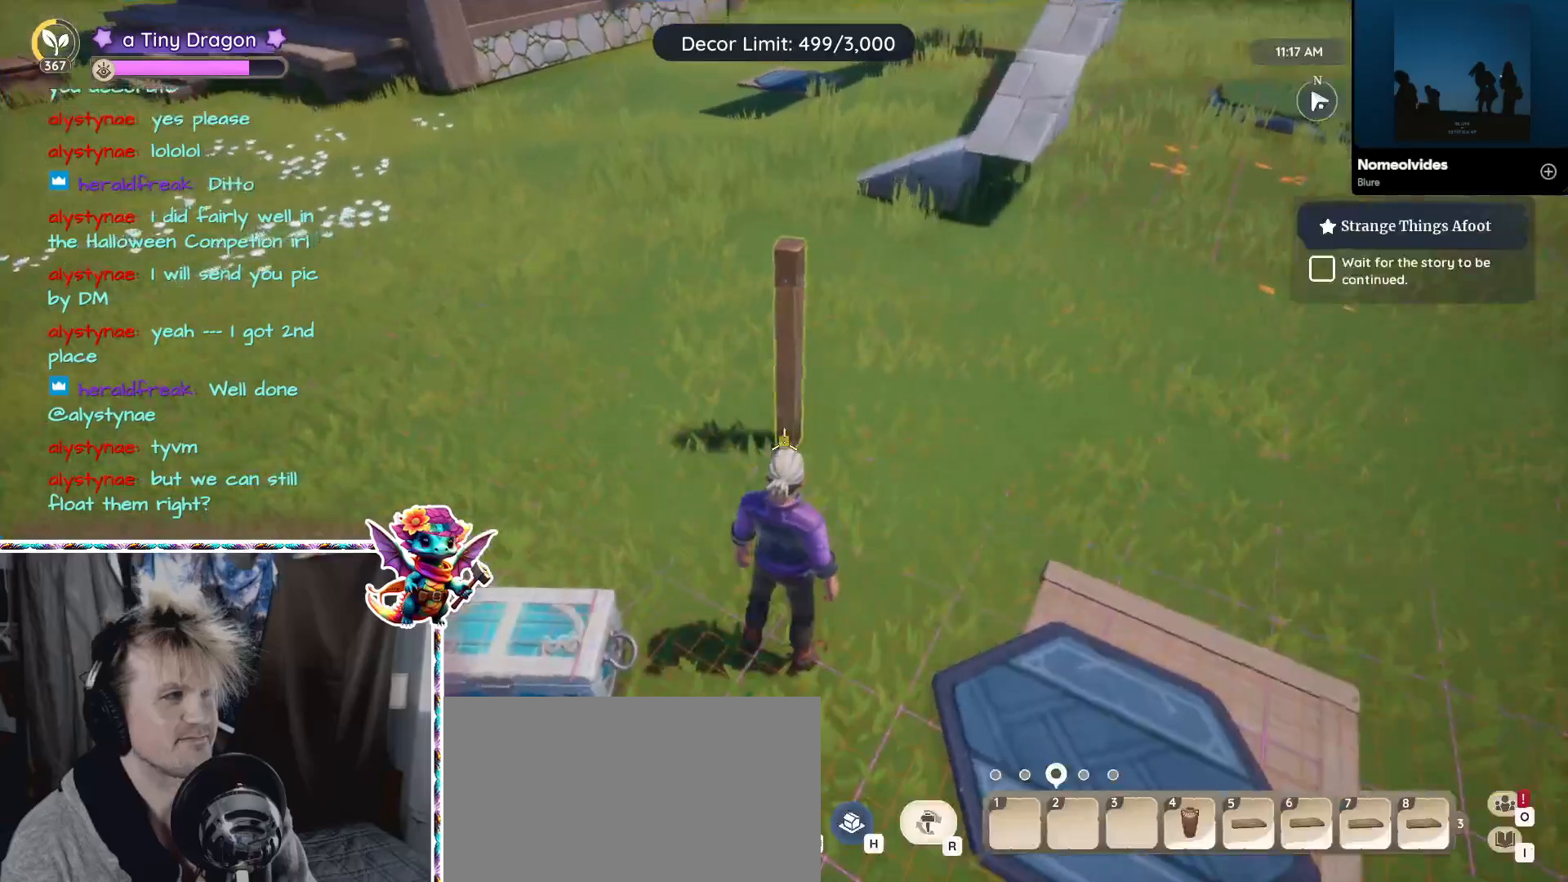
{"keys": [], "mouse": [], "events": [[267, "d", "down"], [417, "d", "up"]]}
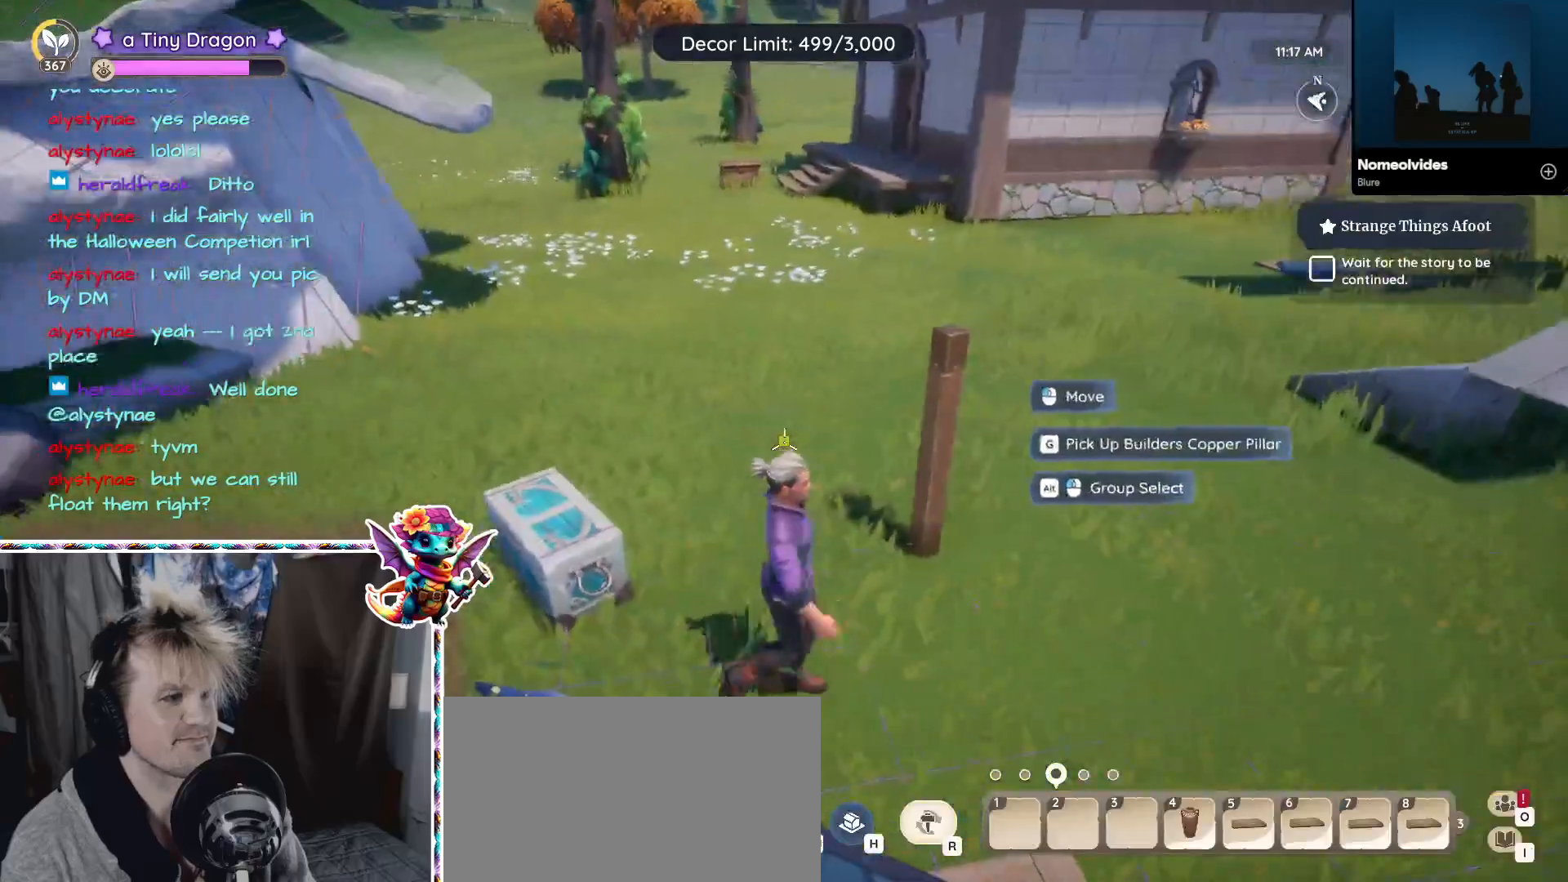
{"keys": [], "mouse": [], "events": []}